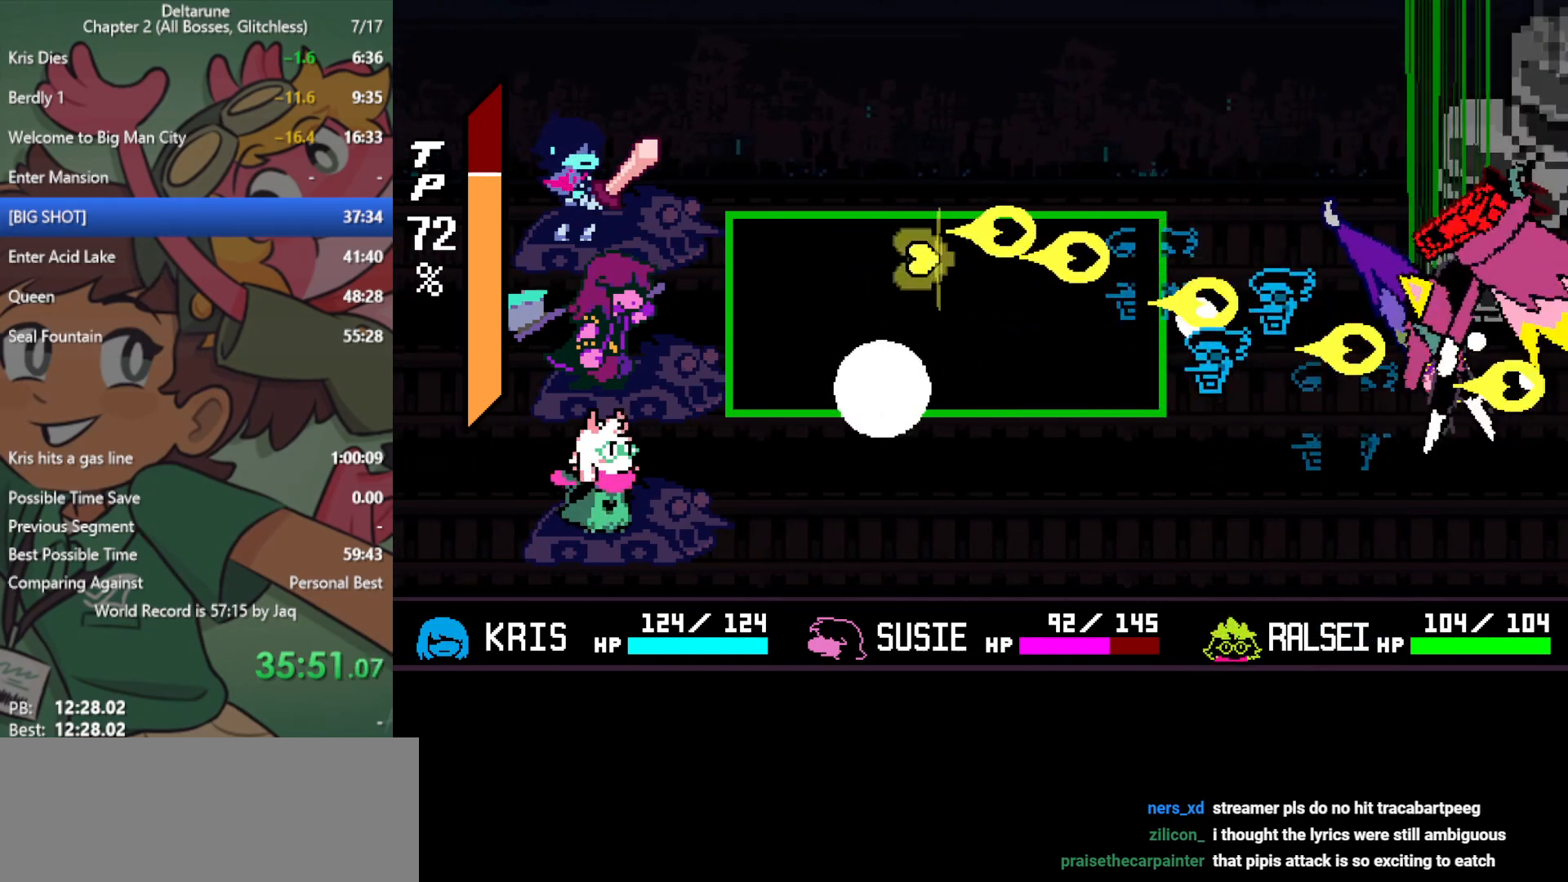
Gameplay with keyboard; each line is a JSON object with the keys held at the frame after it. "events" lists presses ("down") and releases ("up") of "c", "ctrl", "down", "left", "return", "right", "shift", "up", "x" and "z" between this image and that frame as [ms after this image, input, new state], when the widget could be followed in between. No other keys are recorded. Mouse input is not recorded.
{"keys": ["down", "return"], "events": [[67, "z", "down"], [150, "z", "up"], [250, "z", "down"], [300, "z", "up"], [383, "z", "down"], [483, "z", "up"]]}
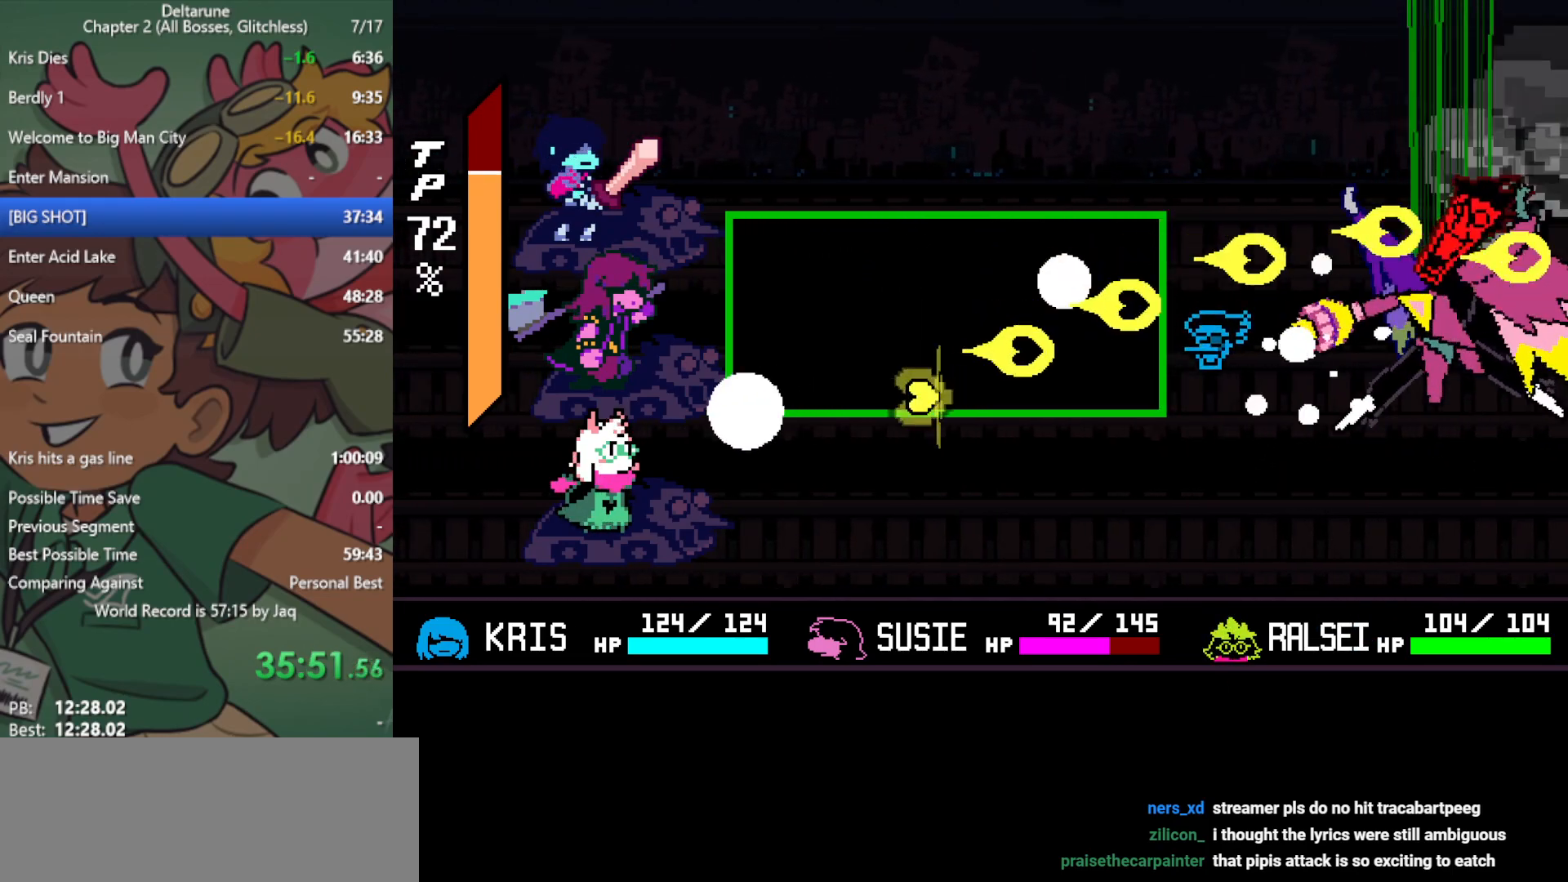
{"keys": ["return", "up", "z"], "events": [[67, "z", "down"], [167, "right", "down"], [167, "z", "up"], [217, "down", "up"], [250, "z", "down"], [300, "right", "up"], [350, "z", "up"], [400, "left", "down"], [433, "up", "down"], [433, "z", "down"], [483, "left", "up"]]}
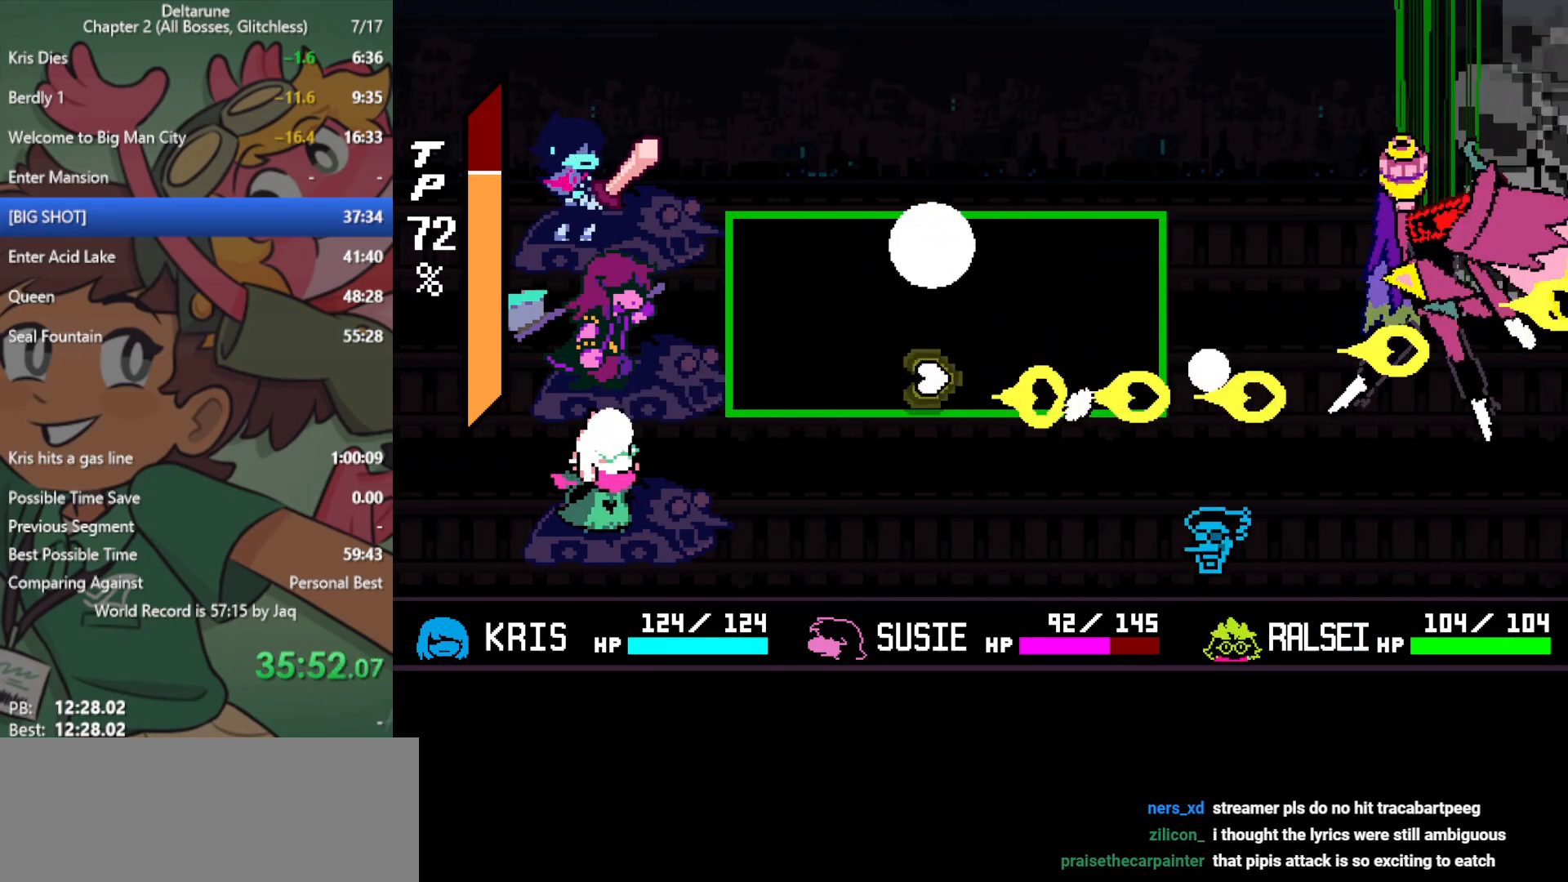
{"keys": ["left", "return"], "events": [[33, "z", "up"], [83, "left", "down"], [117, "z", "down"], [167, "left", "up"], [167, "z", "up"], [217, "up", "up"], [267, "right", "down"], [300, "z", "down"], [350, "right", "up"], [350, "up", "down"], [400, "z", "up"], [450, "left", "down"], [450, "up", "up"]]}
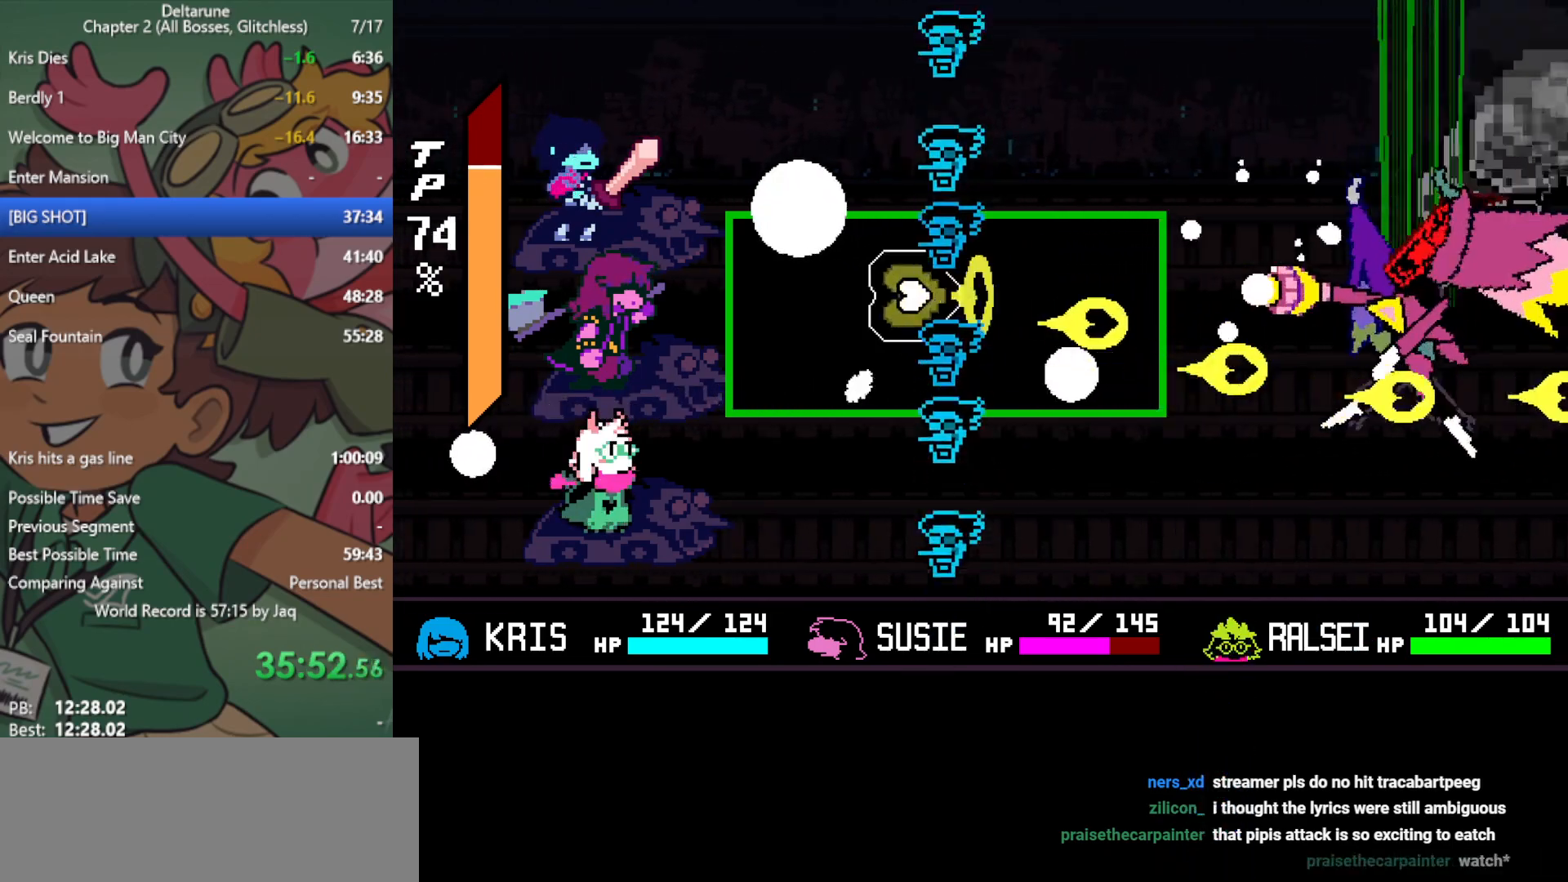
{"keys": ["left", "return"], "events": [[33, "z", "down"], [133, "left", "up"], [133, "z", "up"], [217, "z", "down"], [267, "down", "down"], [317, "z", "up"], [367, "down", "up"], [400, "z", "down"], [450, "z", "up"], [500, "left", "down"]]}
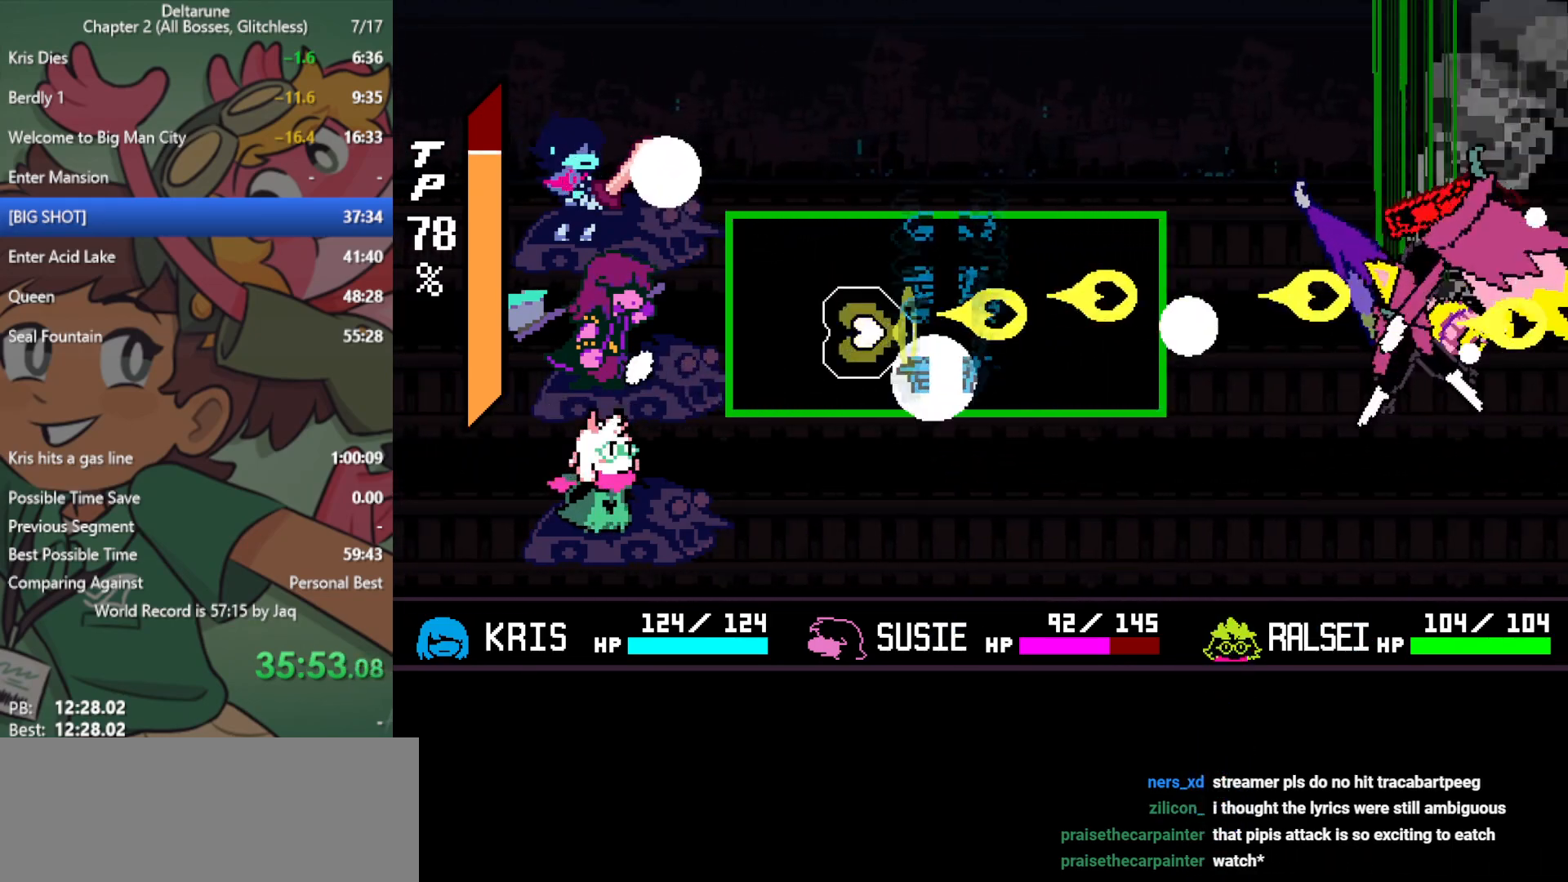
{"keys": ["down", "return", "z"], "events": [[50, "up", "down"], [50, "z", "down"], [133, "z", "up"], [233, "left", "up"], [283, "right", "down"], [283, "up", "up"], [283, "z", "down"], [367, "z", "up"], [467, "down", "down"], [467, "right", "up"], [467, "z", "down"]]}
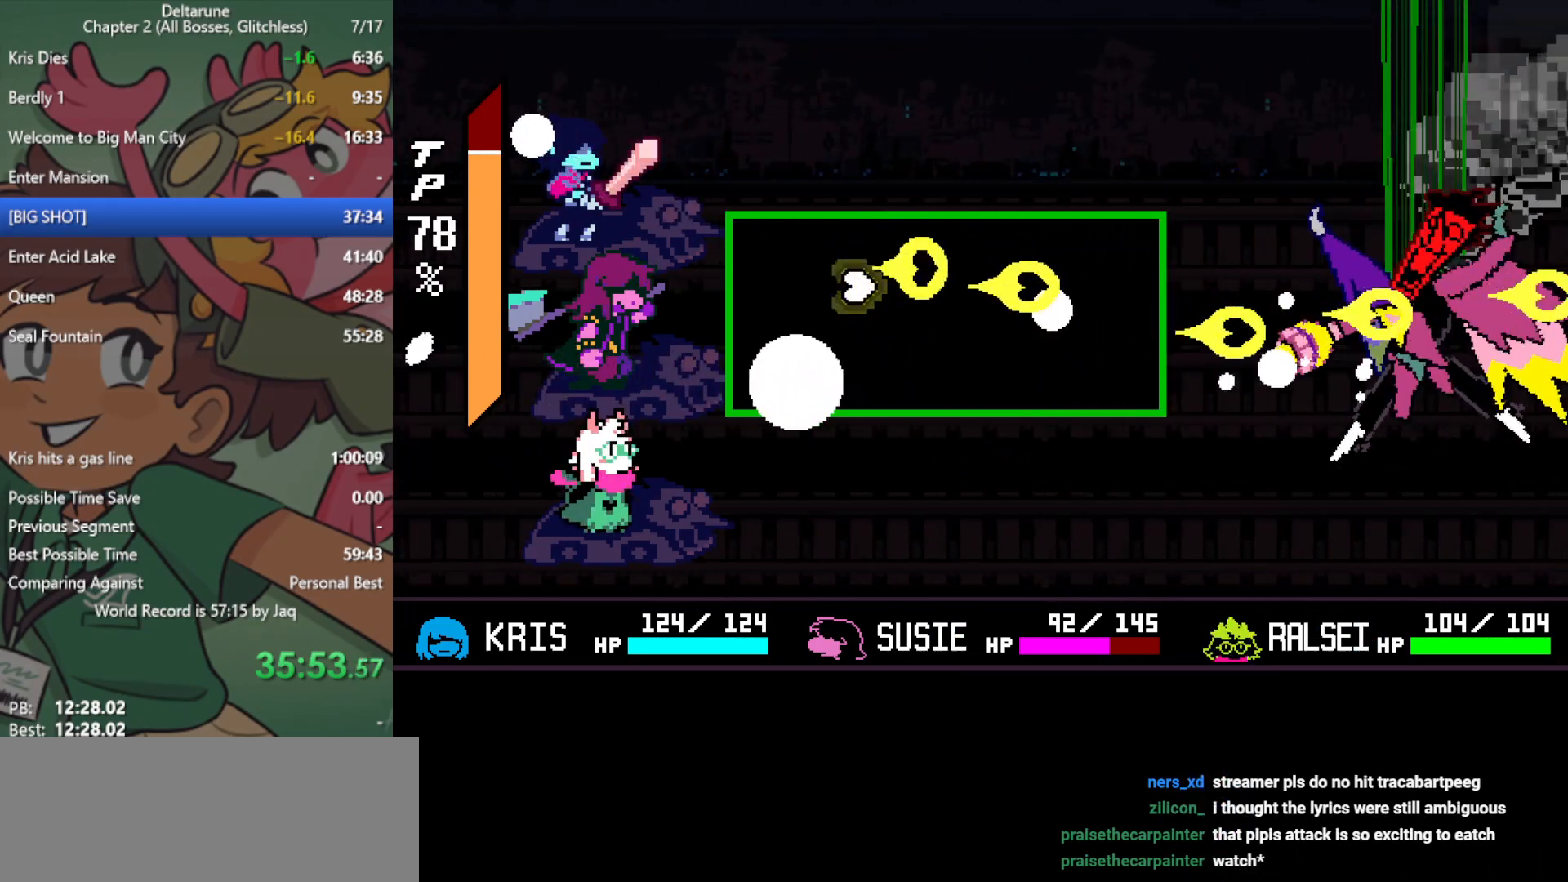
{"keys": ["return"], "events": [[50, "left", "down"], [50, "z", "up"], [100, "left", "up"], [150, "z", "down"], [250, "z", "up"], [283, "right", "down"], [333, "z", "down"], [383, "down", "up"], [433, "z", "up"], [467, "right", "up"]]}
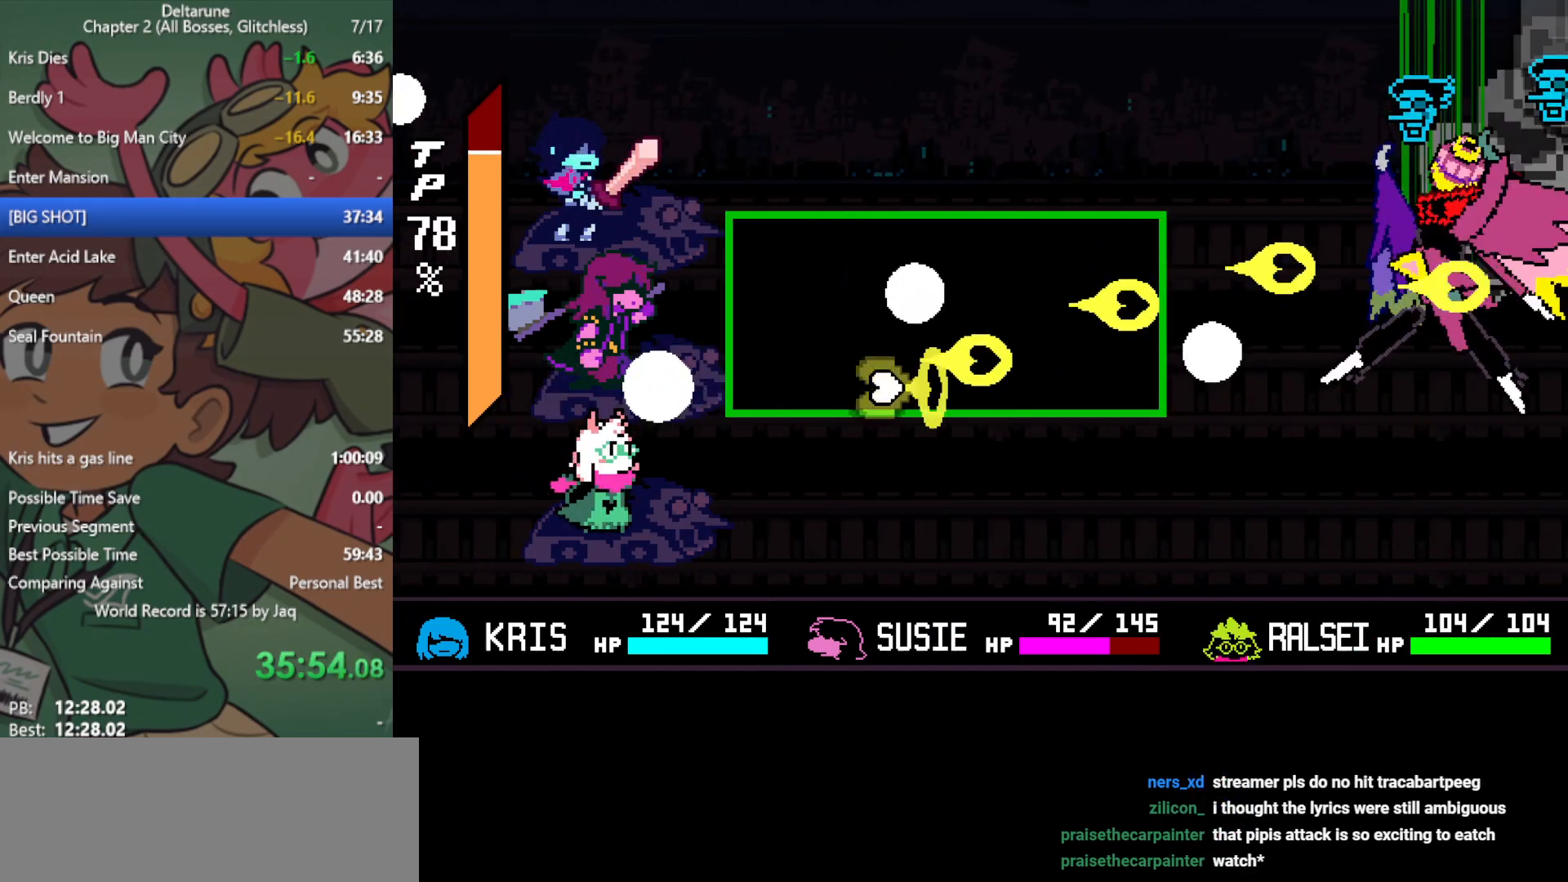
{"keys": ["return", "up"], "events": [[17, "z", "down"], [117, "z", "up"], [150, "up", "down"], [200, "z", "down"], [300, "z", "up"], [383, "z", "down"], [483, "z", "up"]]}
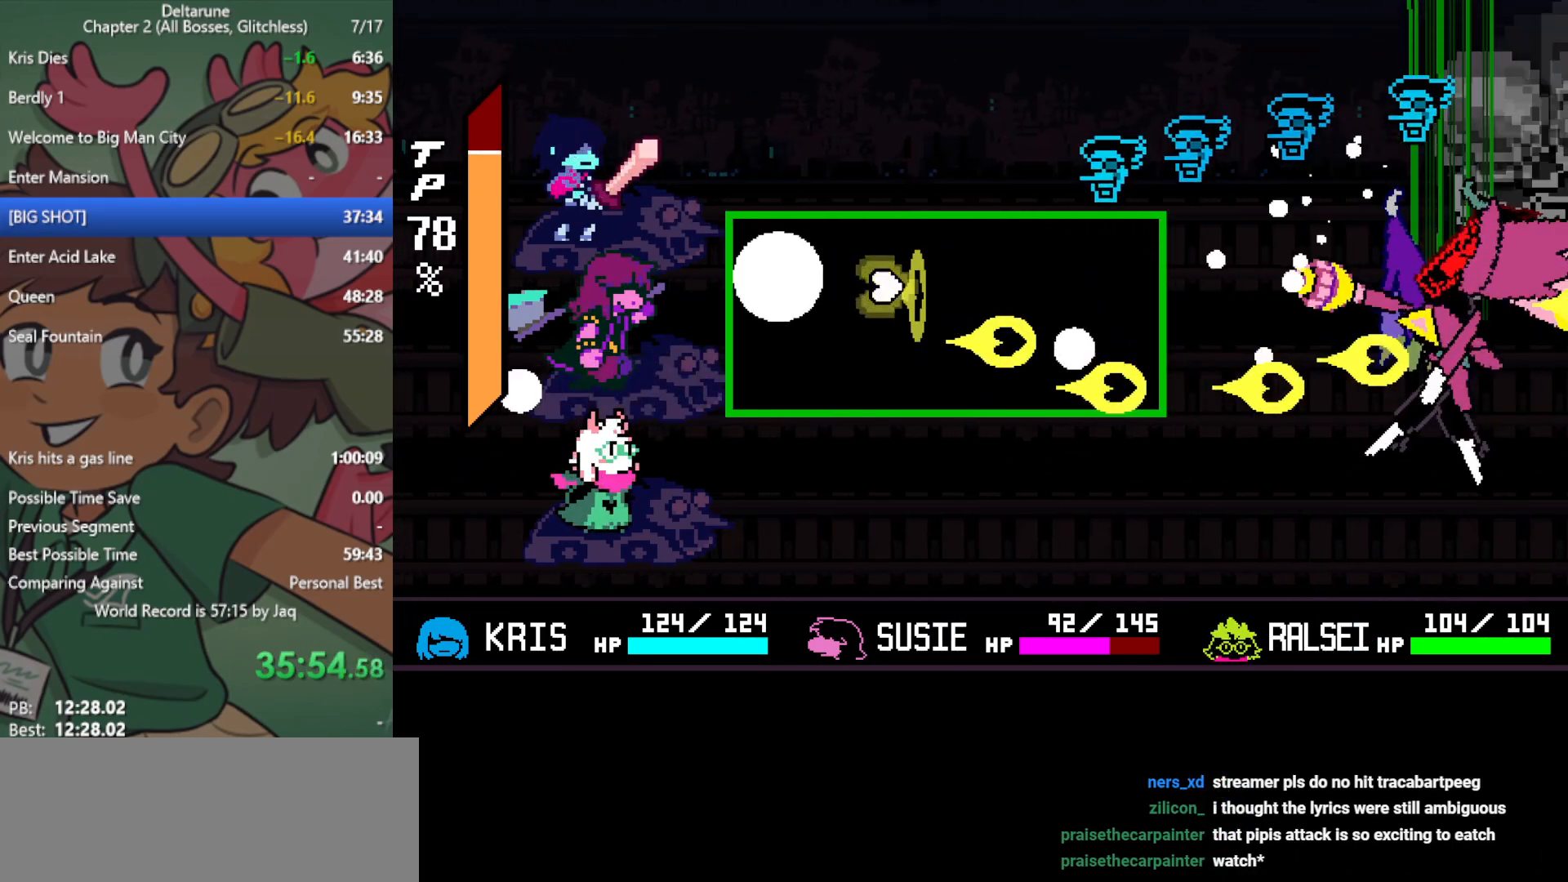
{"keys": ["return"], "events": [[33, "left", "down"], [67, "z", "down"], [117, "left", "up"], [117, "z", "up"], [217, "z", "down"], [300, "z", "up"], [350, "up", "up"], [400, "z", "down"], [433, "z", "up"]]}
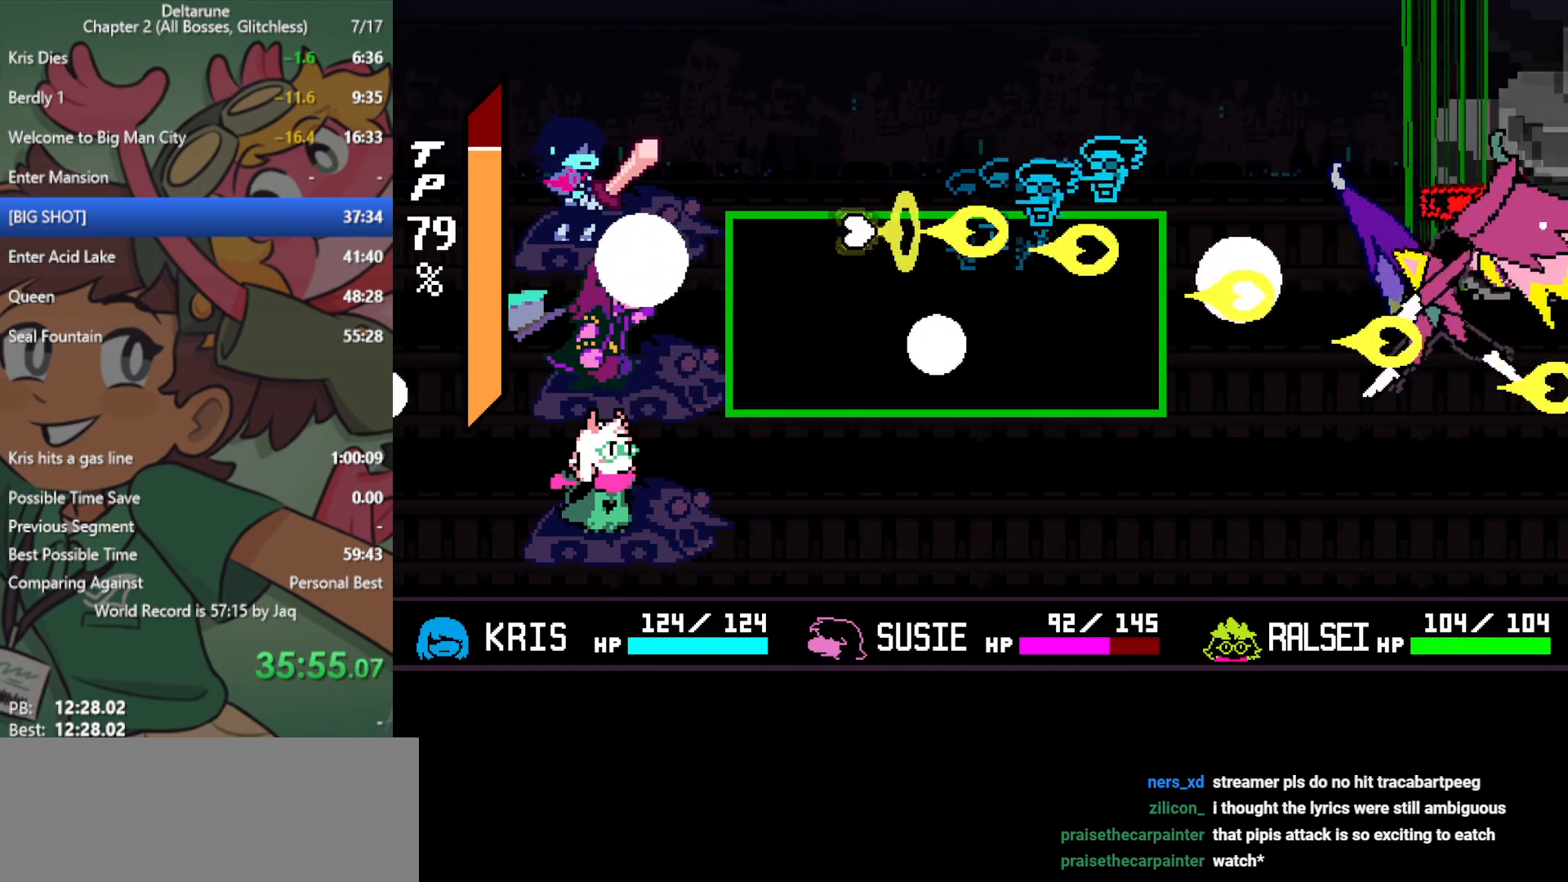
{"keys": ["down", "return", "z"], "events": [[33, "z", "down"], [83, "z", "up"], [167, "z", "down"], [217, "z", "up"], [317, "z", "down"], [350, "down", "down"], [400, "z", "up"], [500, "z", "down"]]}
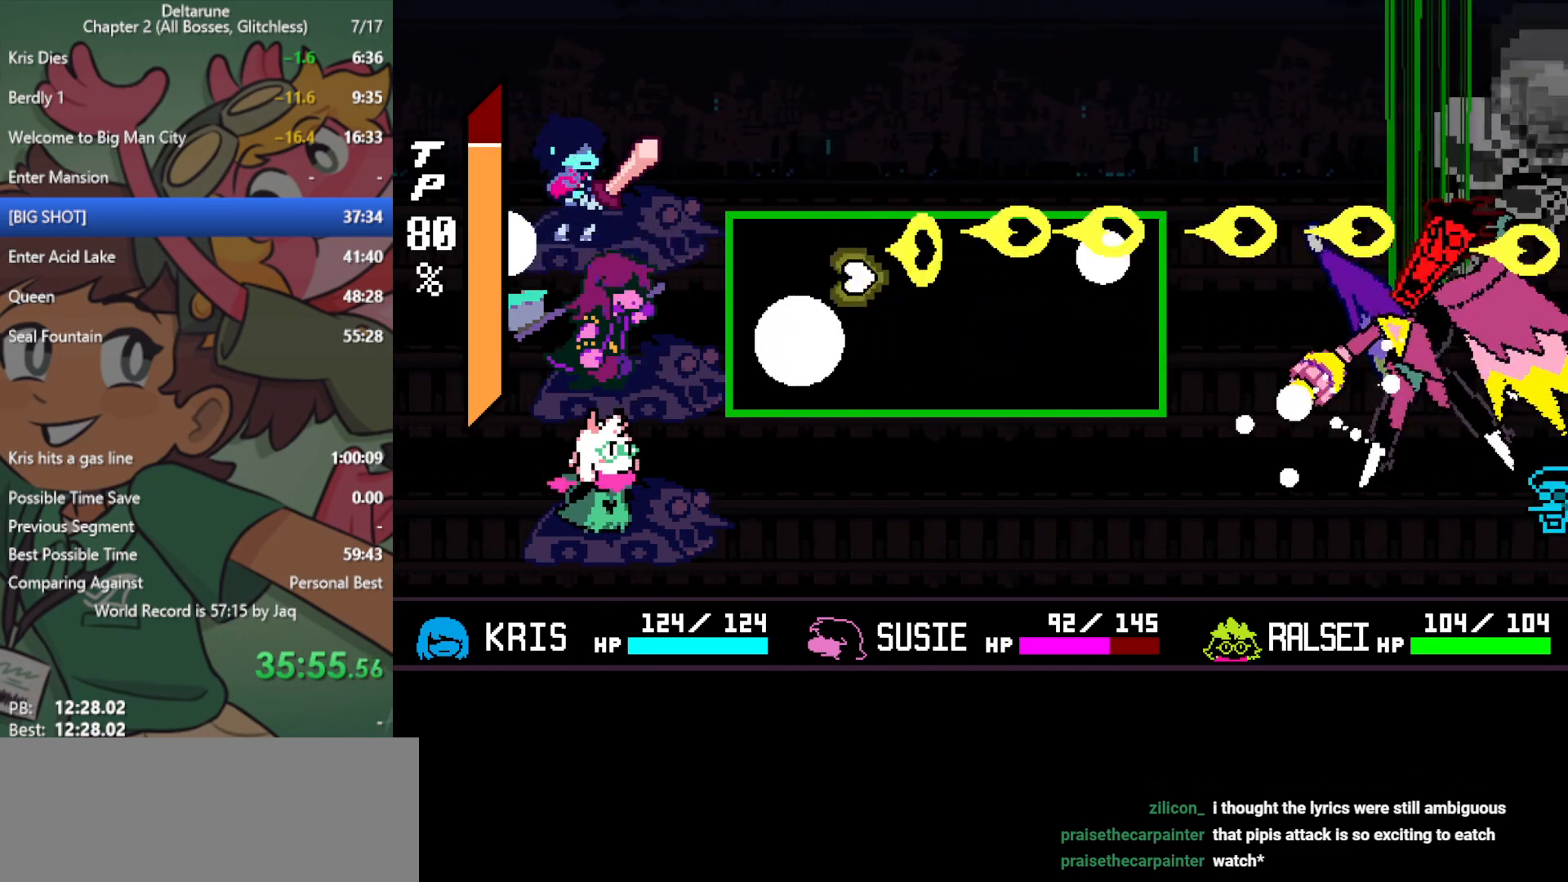
{"keys": ["return", "right", "z"], "events": [[33, "z", "up"], [133, "z", "down"], [233, "z", "up"], [317, "right", "down"], [317, "z", "down"], [367, "z", "up"], [500, "down", "up"], [500, "z", "down"]]}
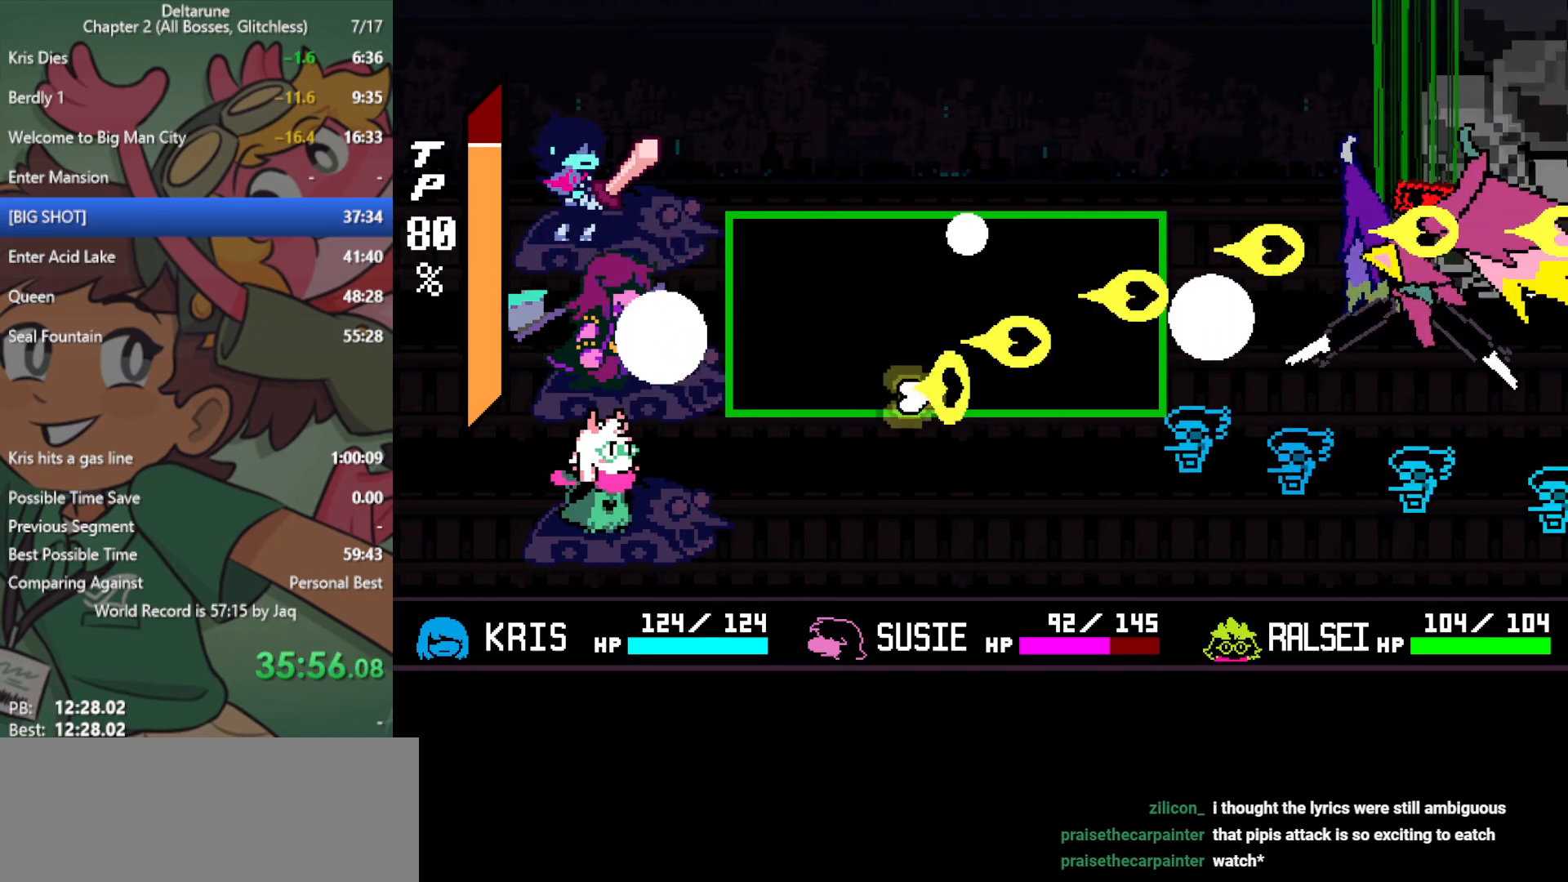
{"keys": ["left", "return"], "events": [[50, "z", "up"], [133, "right", "up"], [133, "z", "down"], [233, "z", "up"], [317, "z", "down"], [367, "left", "down"], [367, "z", "up"], [450, "z", "down"], [500, "z", "up"]]}
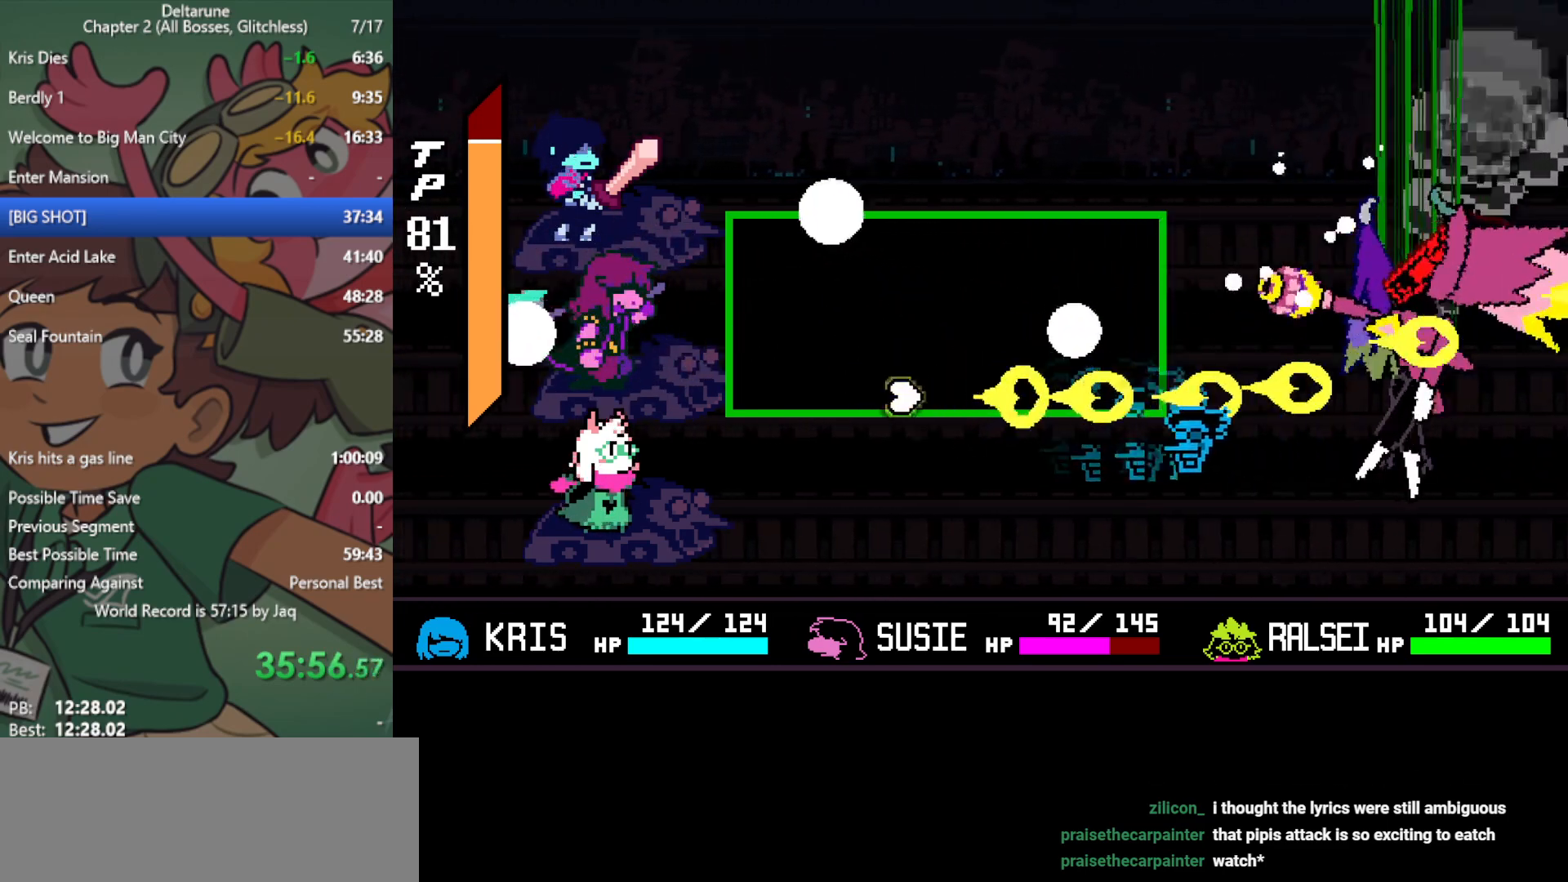
{"keys": ["return", "up", "z"], "events": [[100, "z", "down"], [150, "up", "down"], [183, "z", "up"], [283, "z", "down"], [333, "left", "up"], [367, "z", "up"], [467, "z", "down"]]}
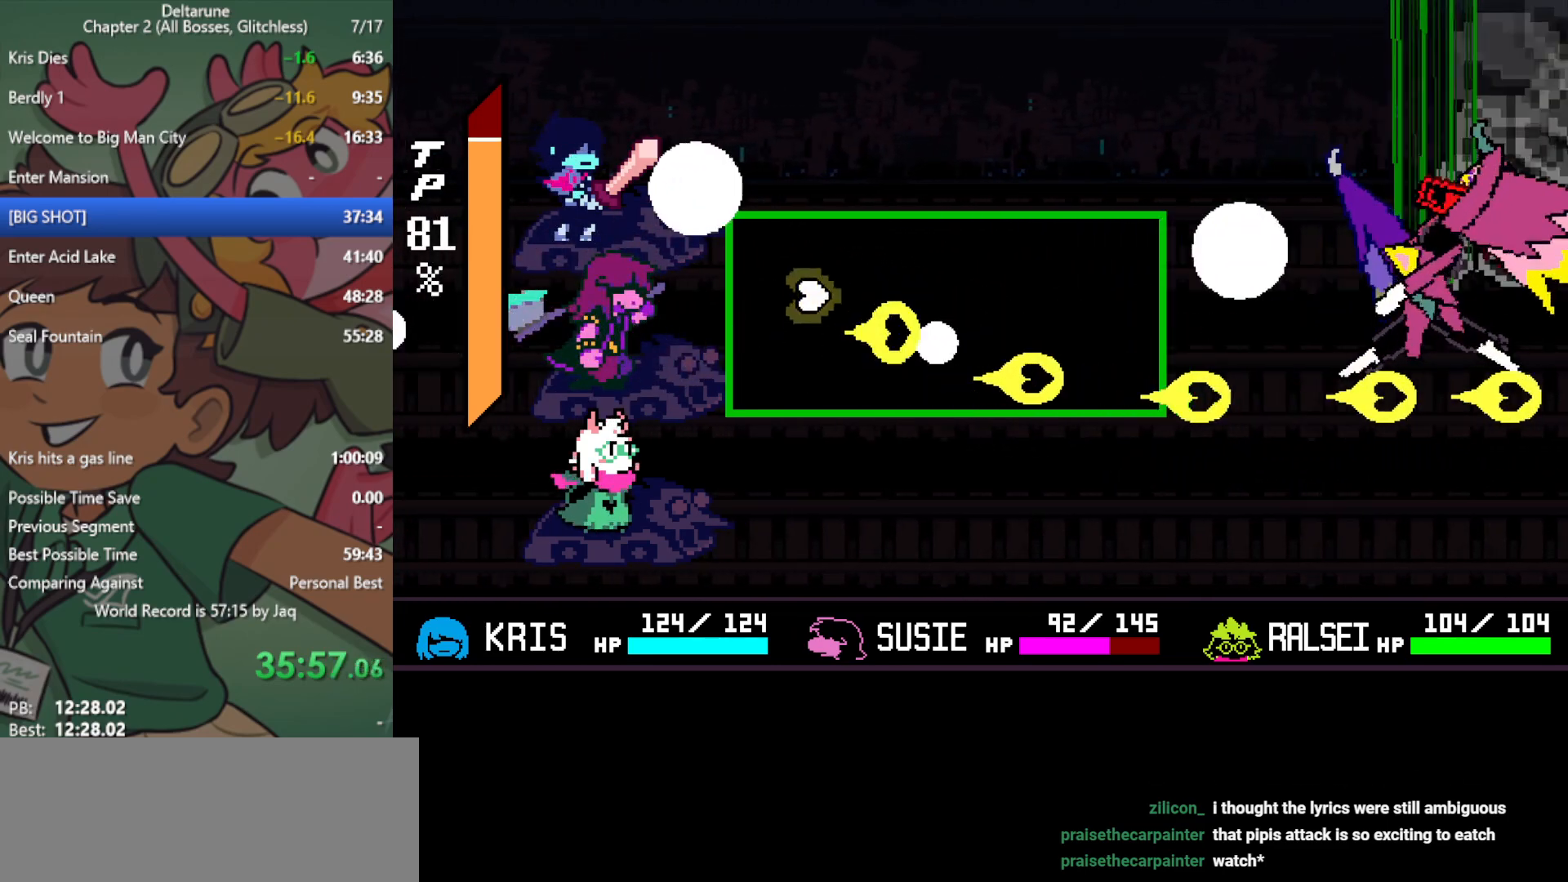
{"keys": ["return"], "events": [[50, "z", "up"], [150, "z", "down"], [183, "right", "down"], [183, "up", "up"], [233, "z", "up"], [283, "right", "up"], [333, "z", "down"], [417, "z", "up"]]}
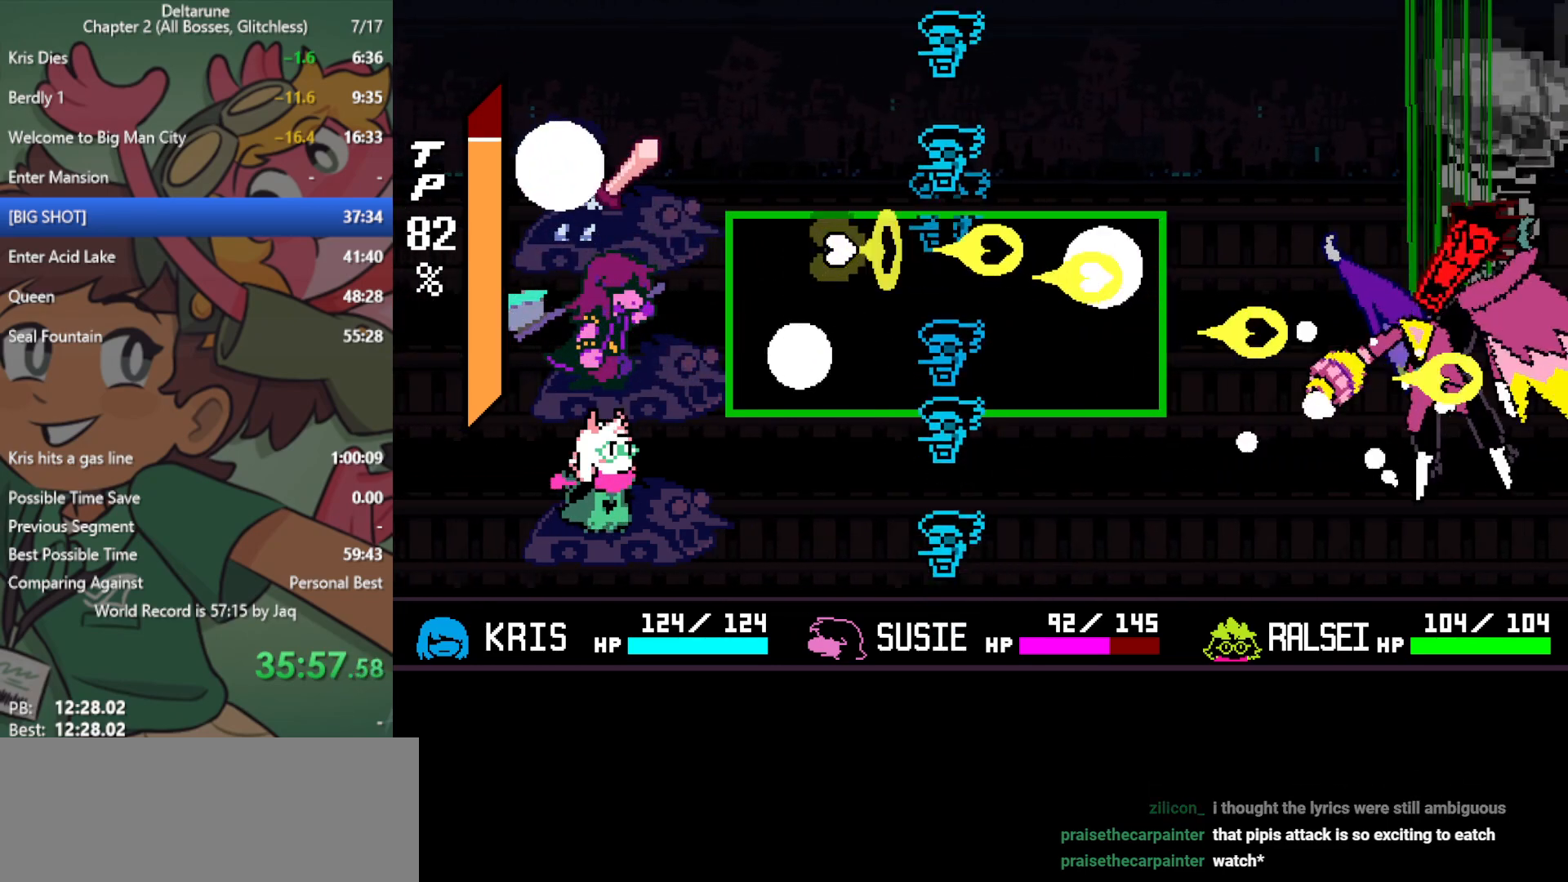
{"keys": ["down", "return", "right"], "events": [[17, "z", "down"], [67, "down", "down"], [117, "z", "up"], [200, "z", "down"], [250, "z", "up"], [383, "z", "down"], [433, "right", "down"], [483, "z", "up"]]}
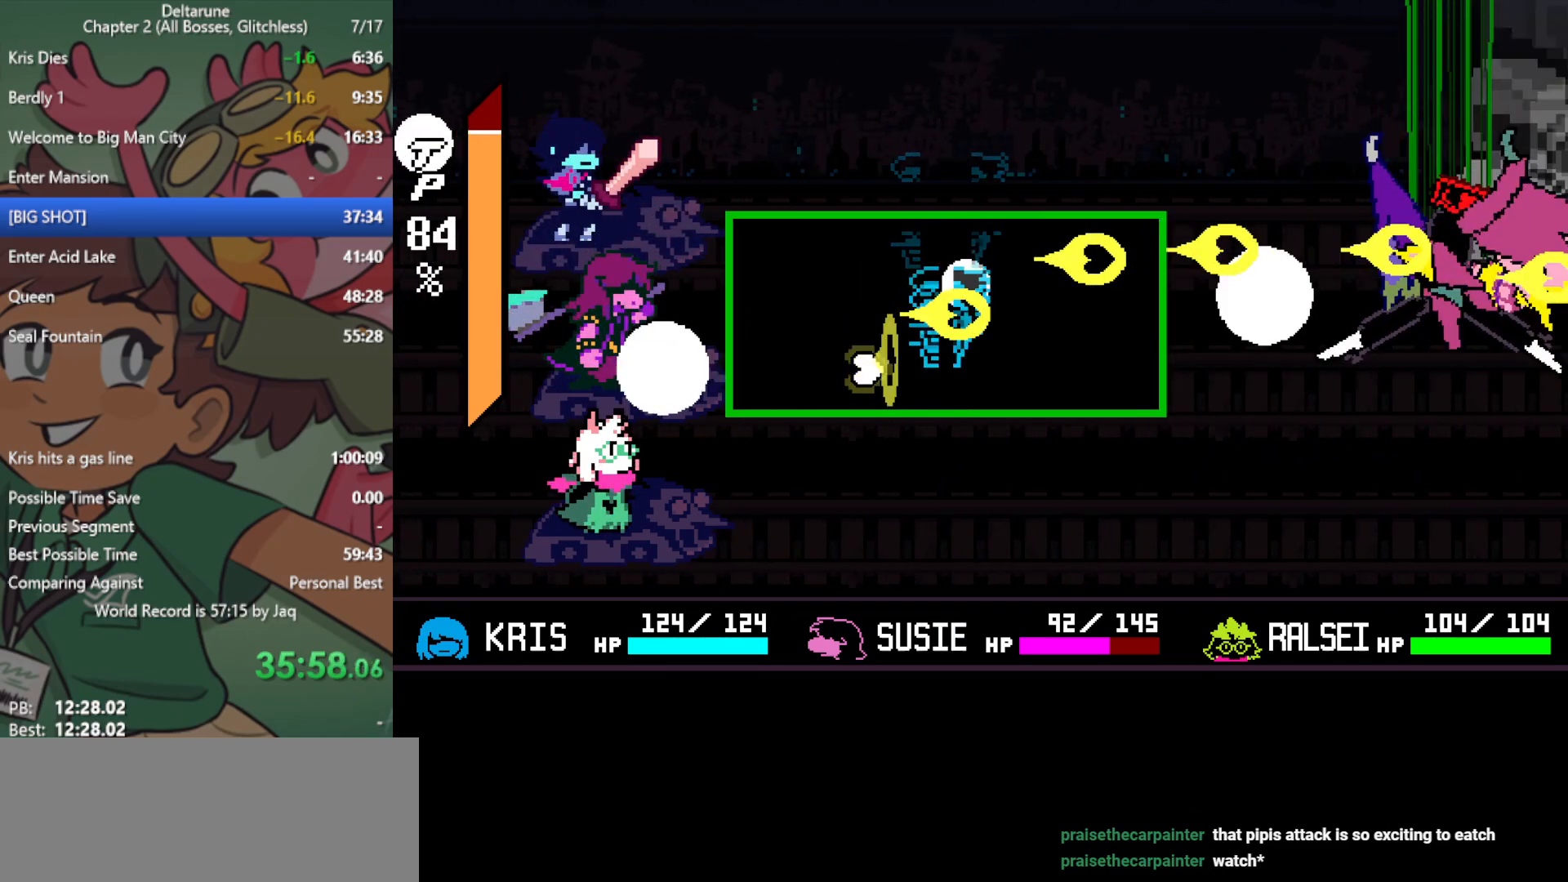
{"keys": ["return"], "events": [[67, "z", "down"], [117, "down", "up"], [167, "z", "up"], [250, "z", "down"], [350, "right", "up"], [350, "z", "up"]]}
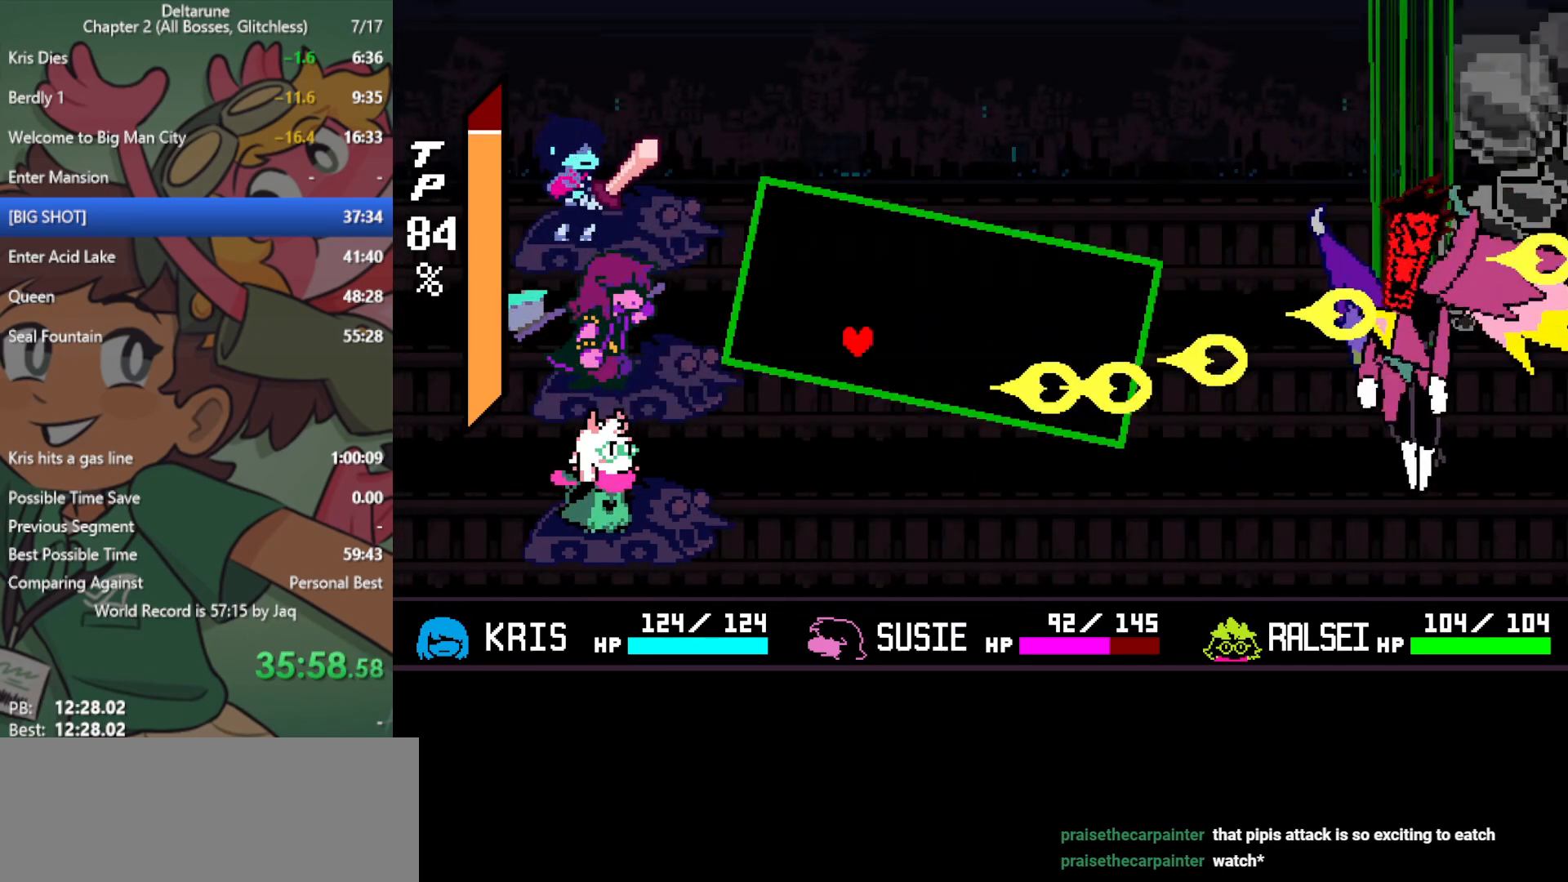
{"keys": ["return"], "events": [[67, "left", "down"], [217, "left", "up"]]}
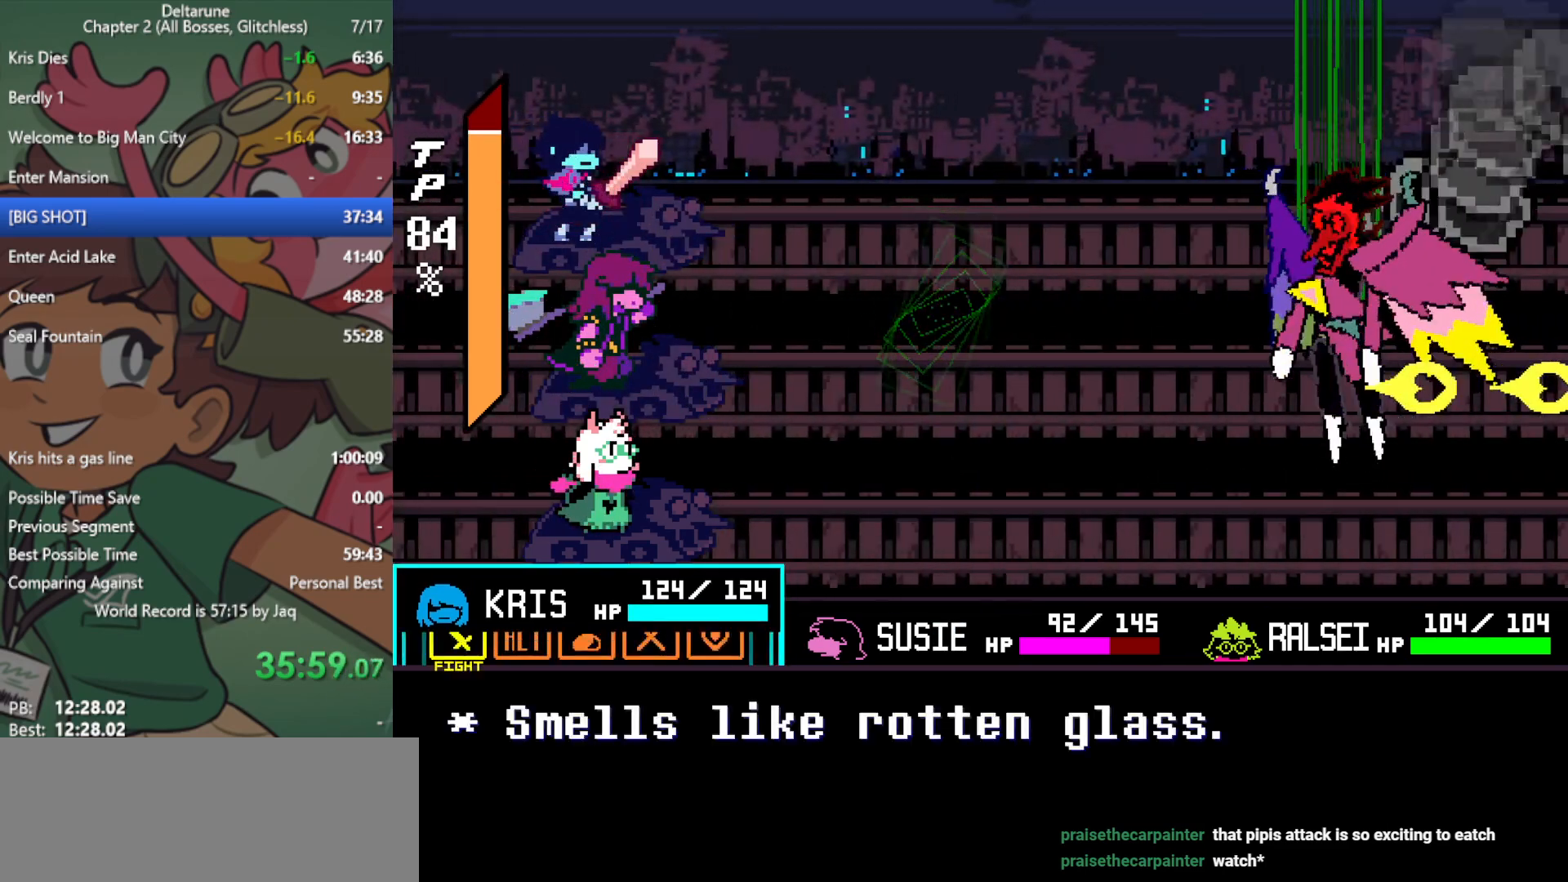
{"keys": ["return"], "events": [[83, "right", "down"], [133, "right", "up"], [267, "z", "down"], [317, "z", "up"], [367, "down", "down"], [400, "down", "up"], [400, "z", "down"], [450, "z", "up"]]}
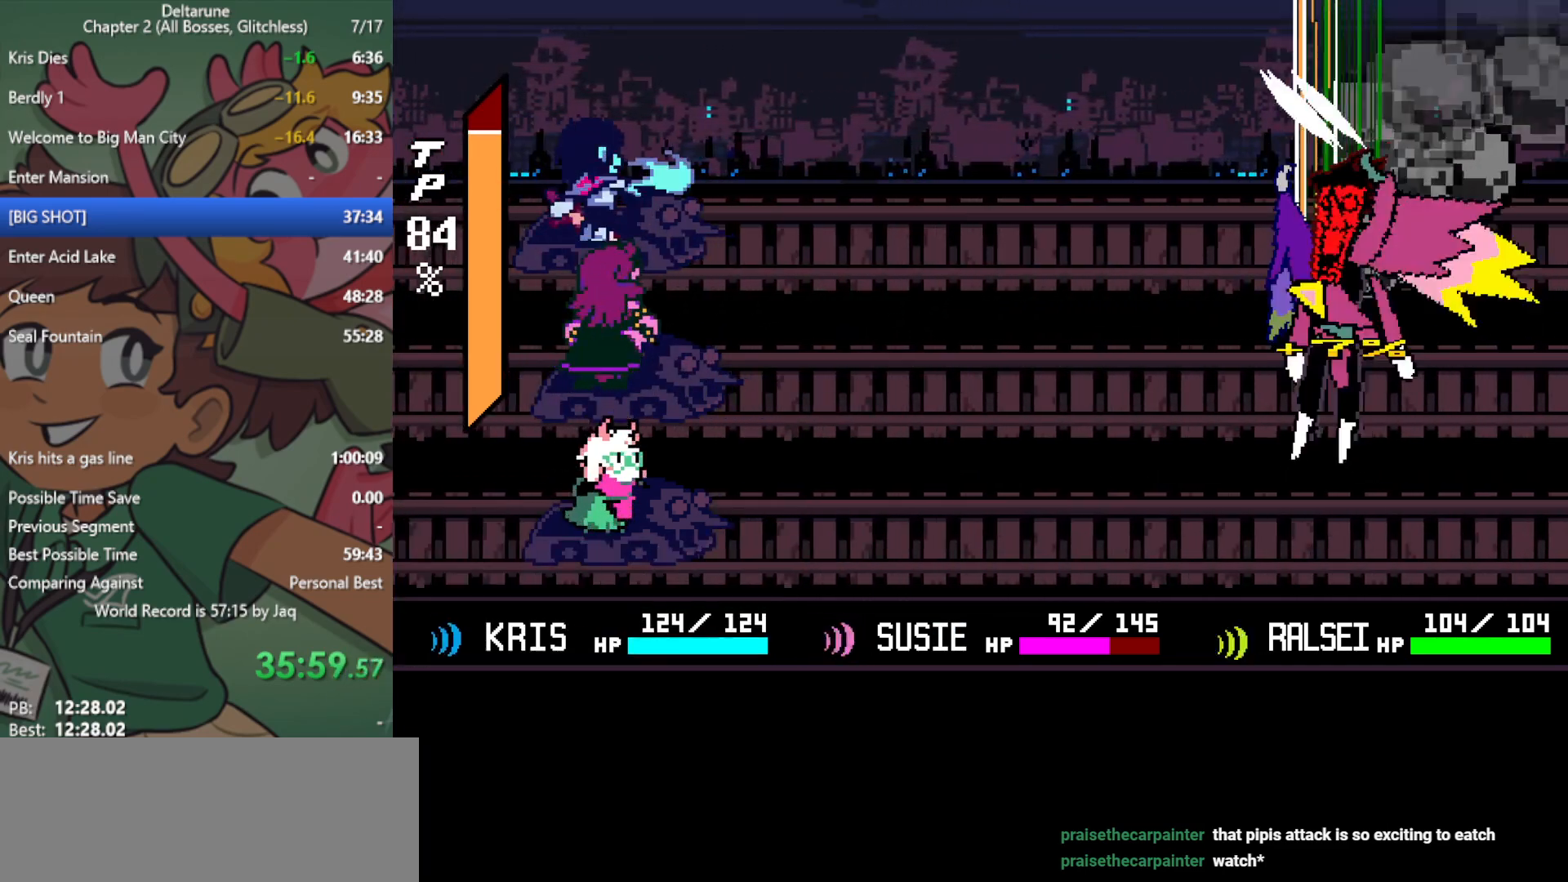
{"keys": ["return"], "events": []}
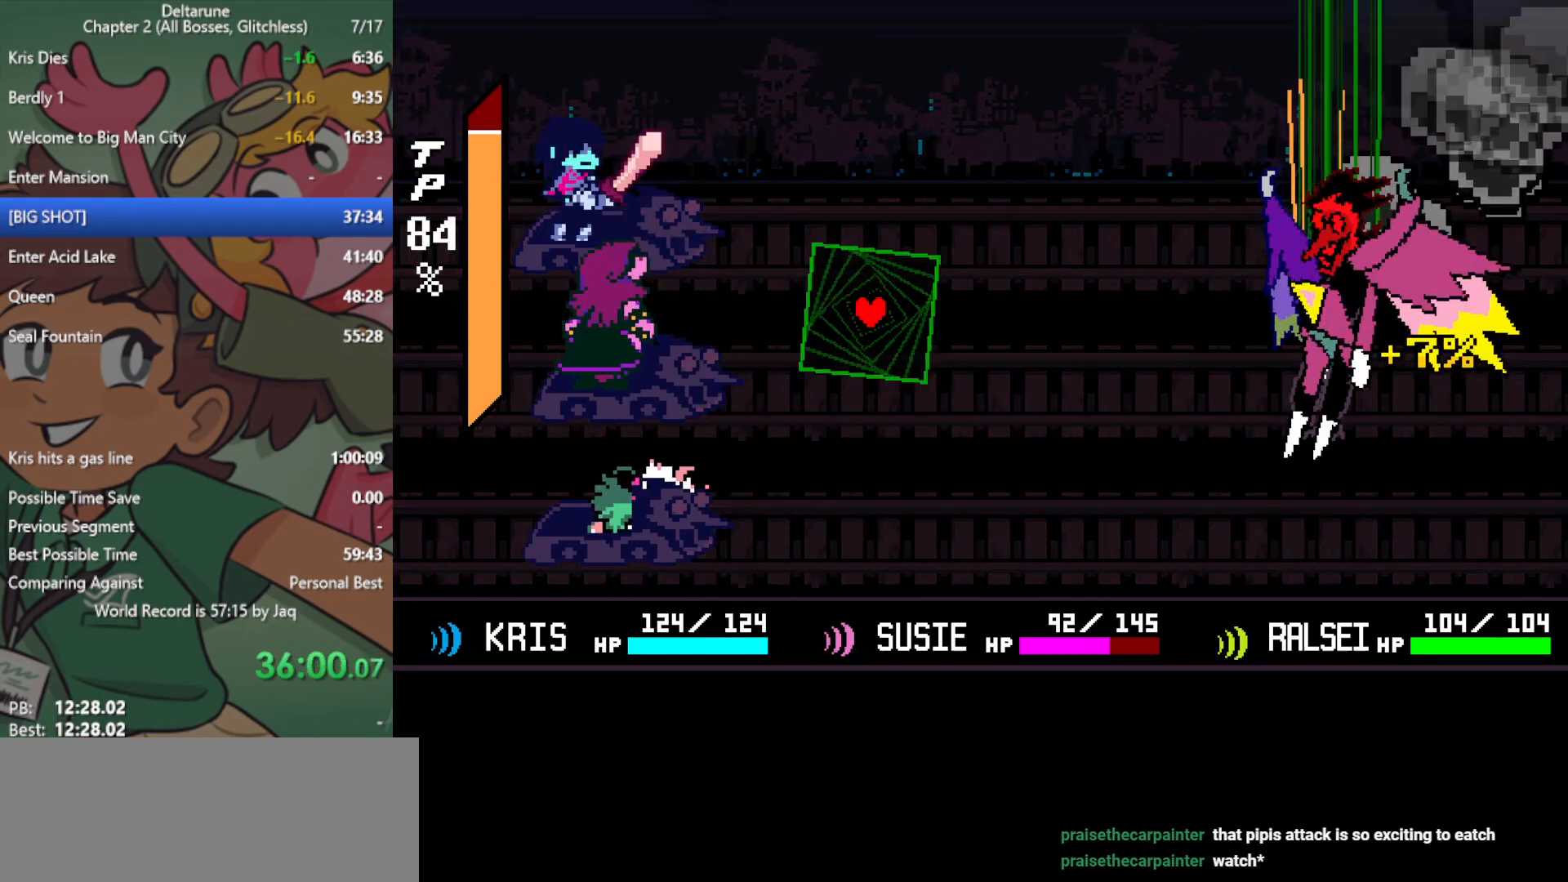
{"keys": ["return"], "events": []}
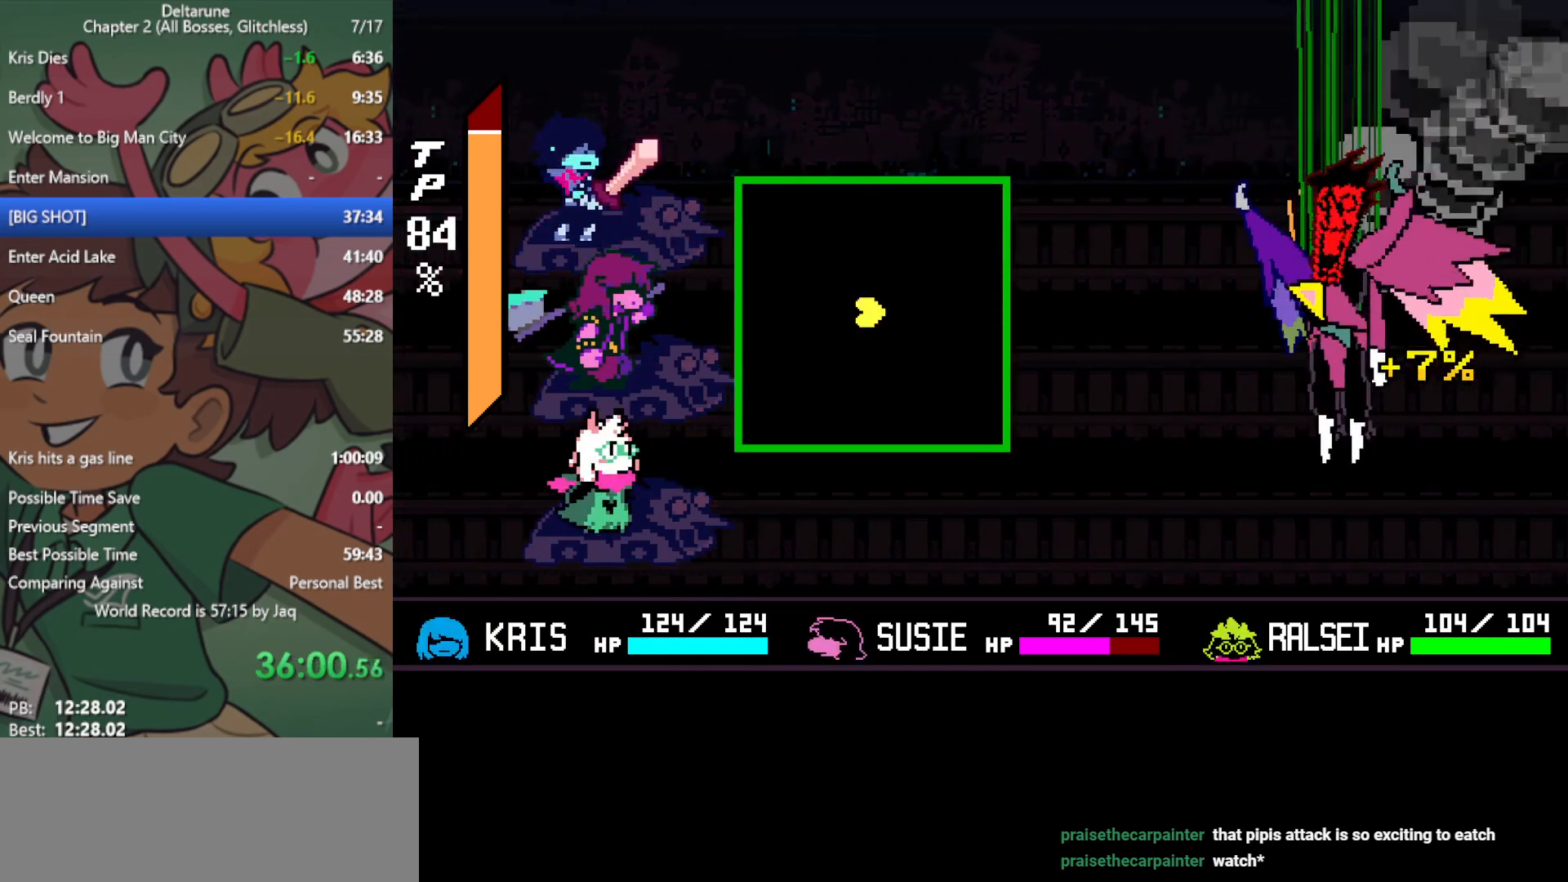
{"keys": ["return"], "events": []}
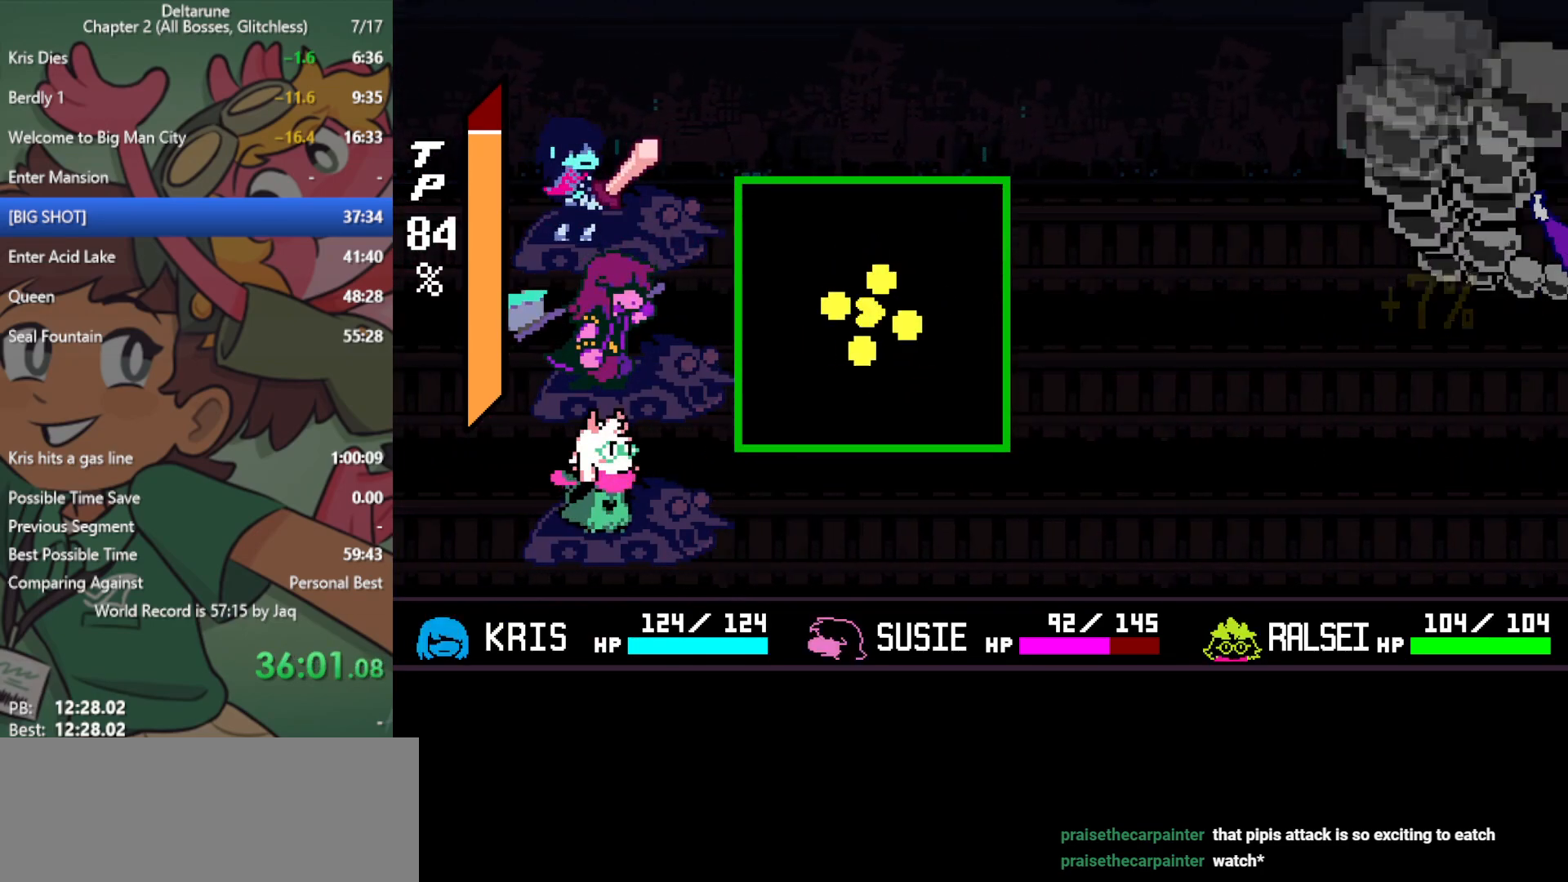
{"keys": ["return"], "events": [[117, "left", "down"], [150, "left", "up"]]}
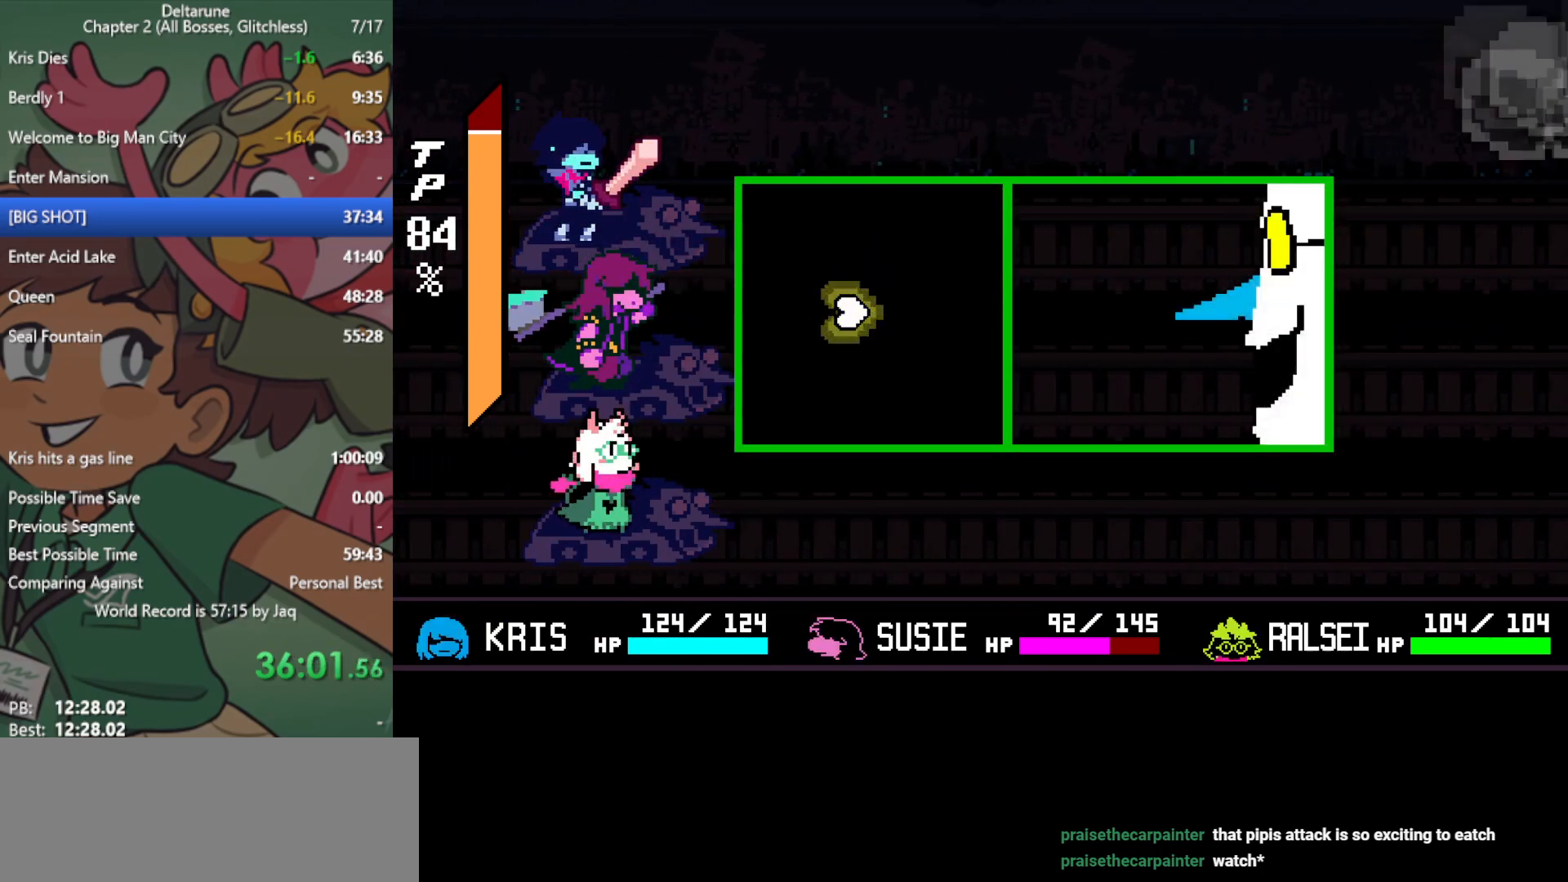
{"keys": ["return"], "events": [[67, "left", "down"], [117, "left", "up"]]}
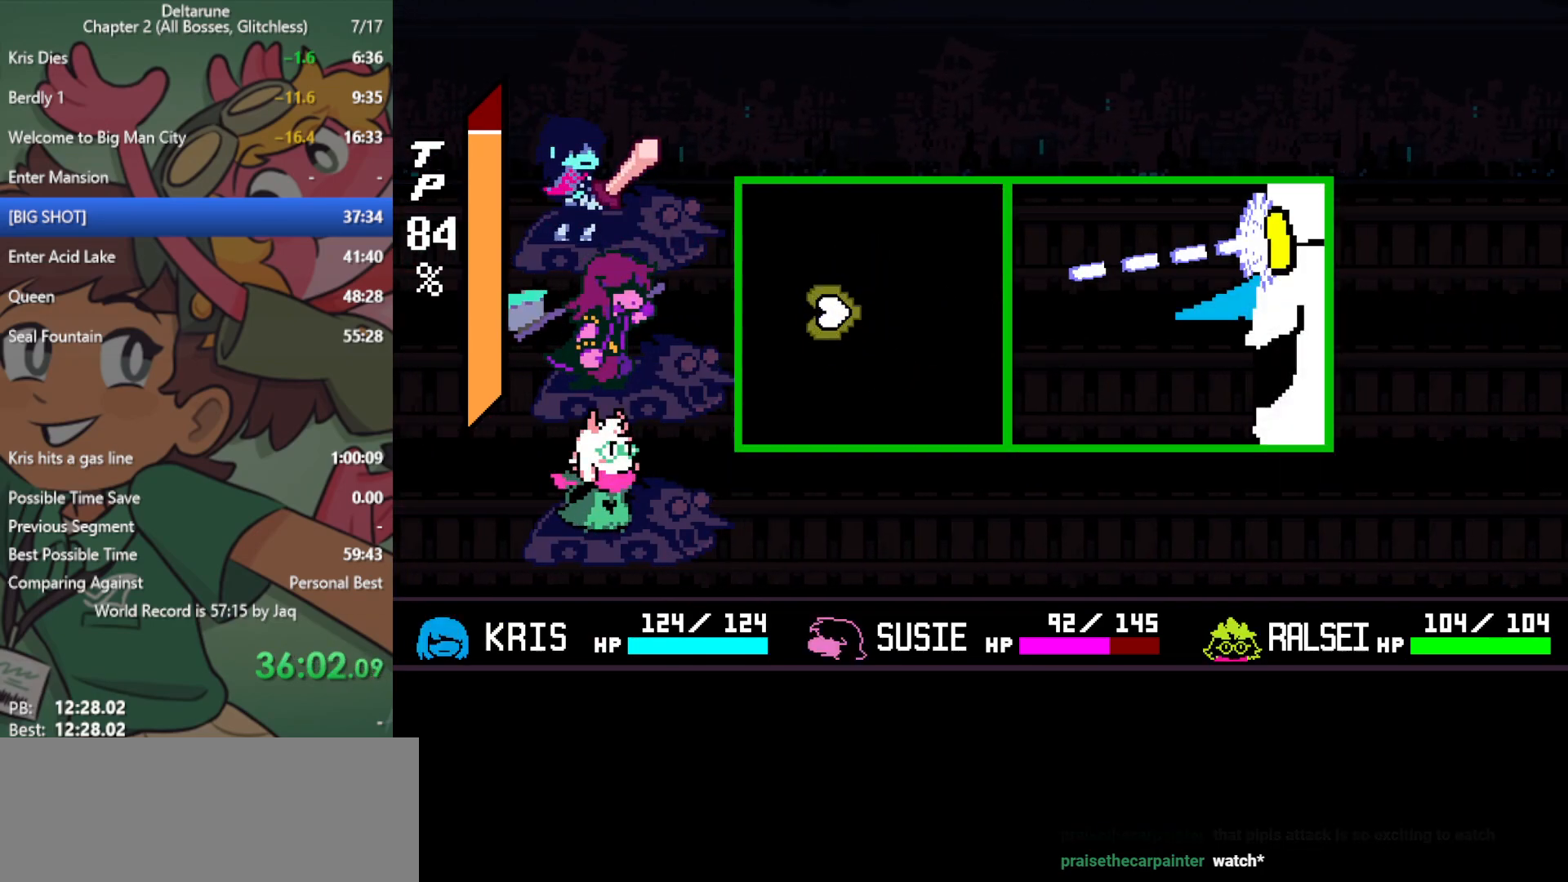
{"keys": ["return"], "events": [[133, "up", "down"], [217, "up", "up"], [400, "up", "down"], [450, "up", "up"]]}
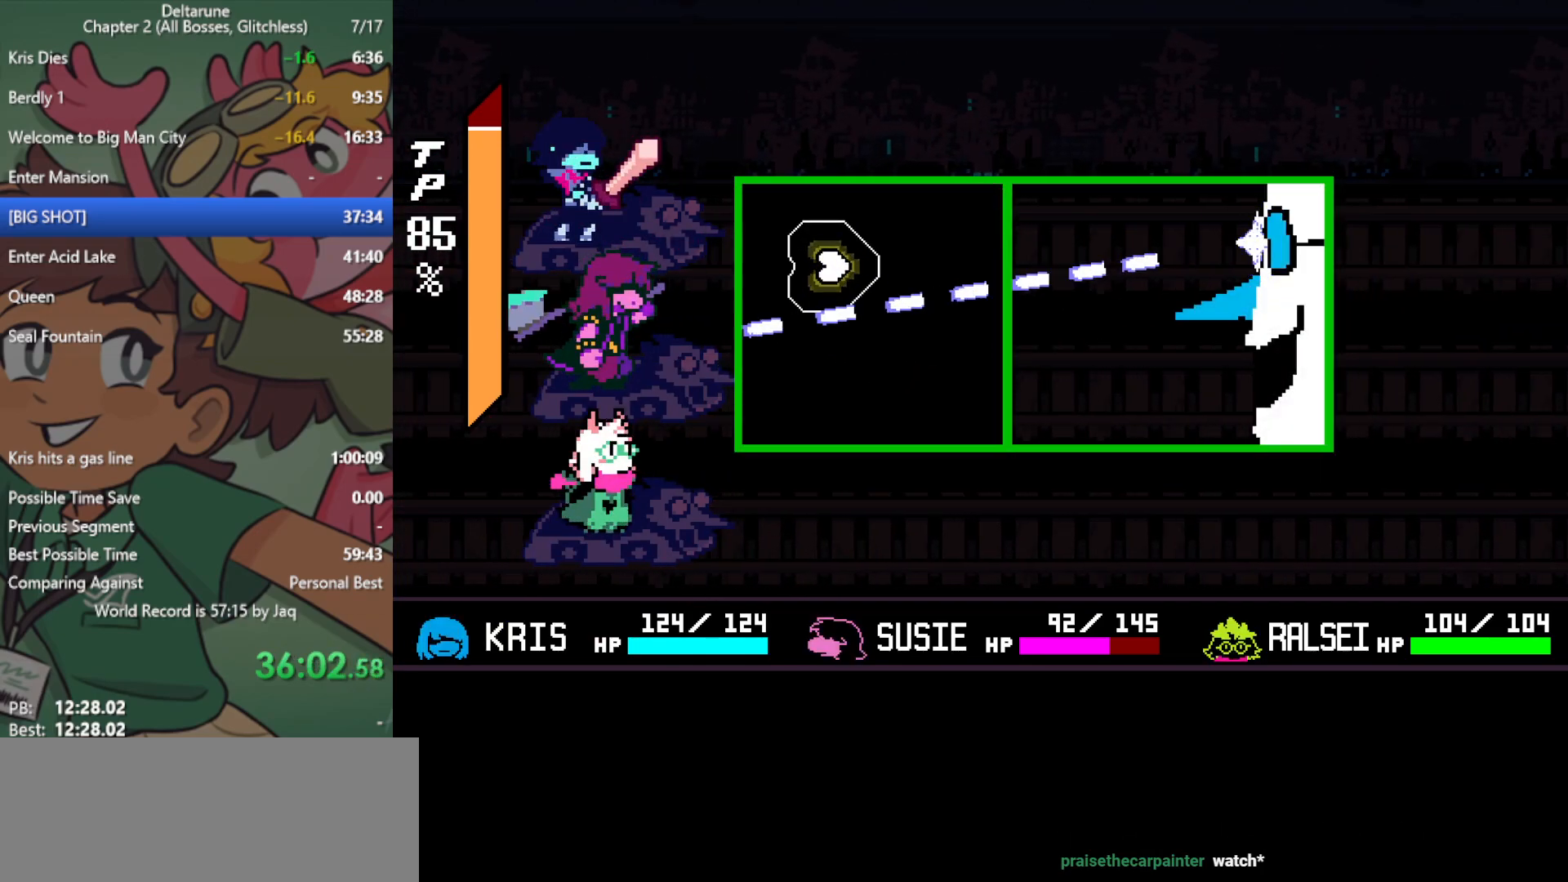
{"keys": ["return"], "events": []}
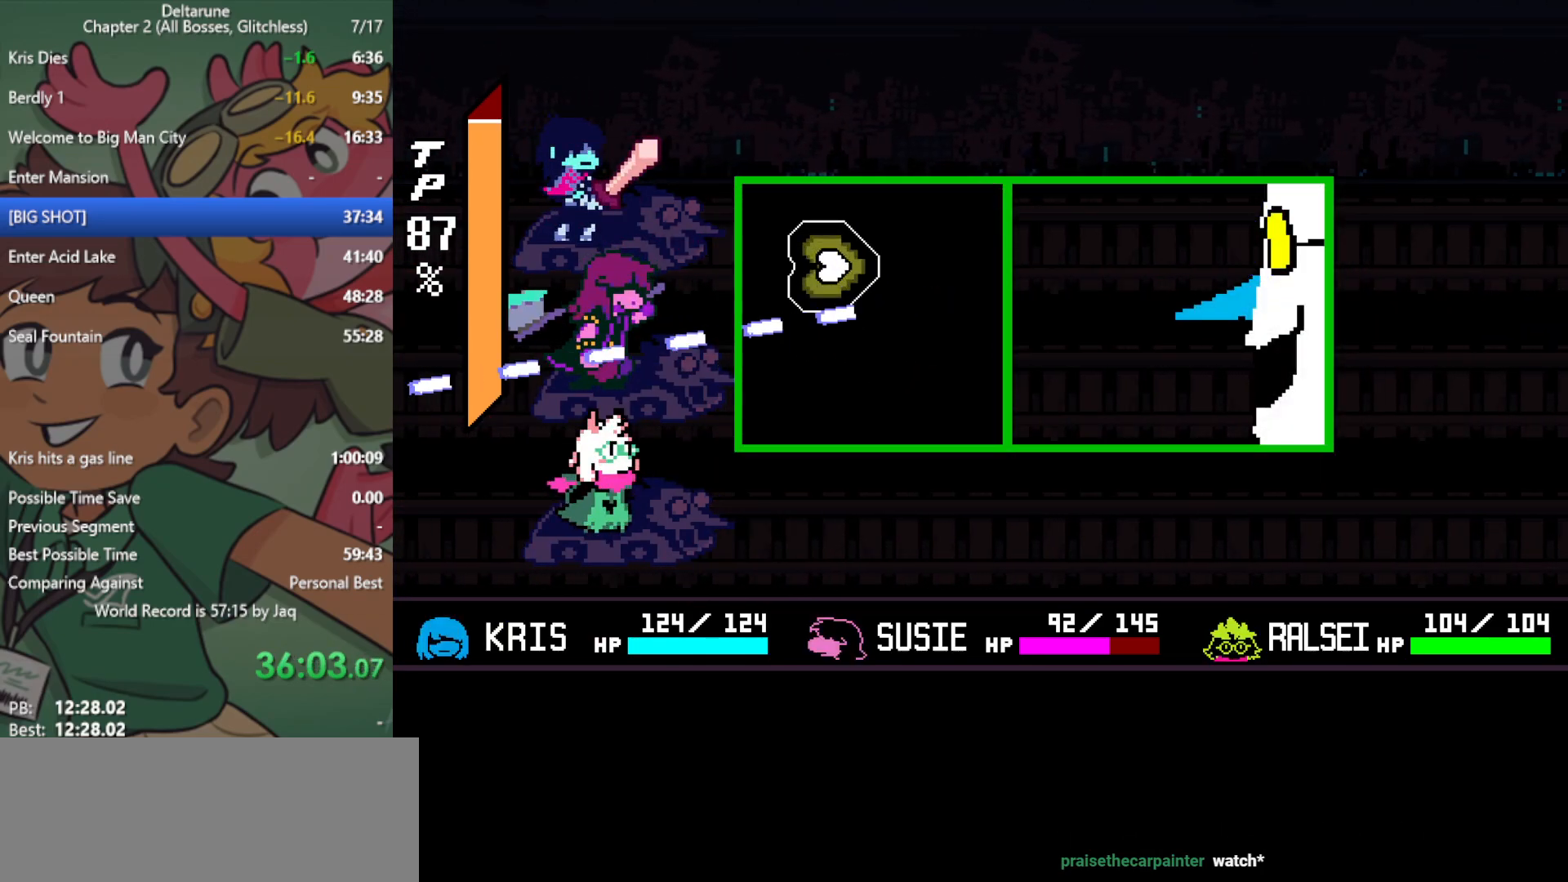
{"keys": ["down", "return"], "events": [[50, "down", "down"], [283, "down", "up"], [367, "right", "down"], [467, "down", "down"], [467, "right", "up"]]}
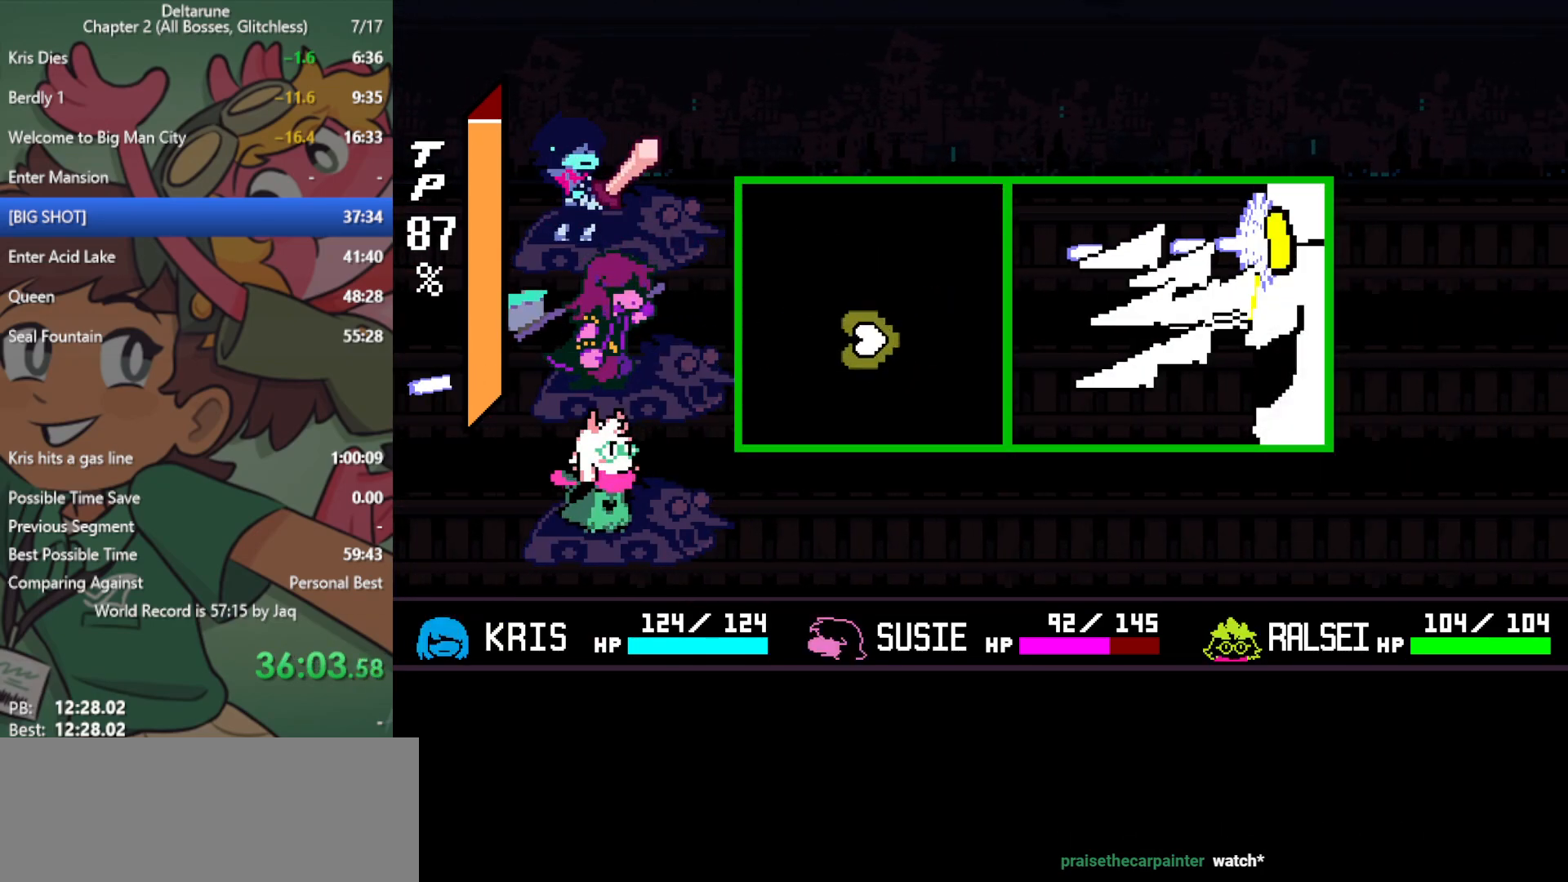
{"keys": ["return"], "events": [[50, "down", "up"], [283, "down", "down"], [383, "down", "up"]]}
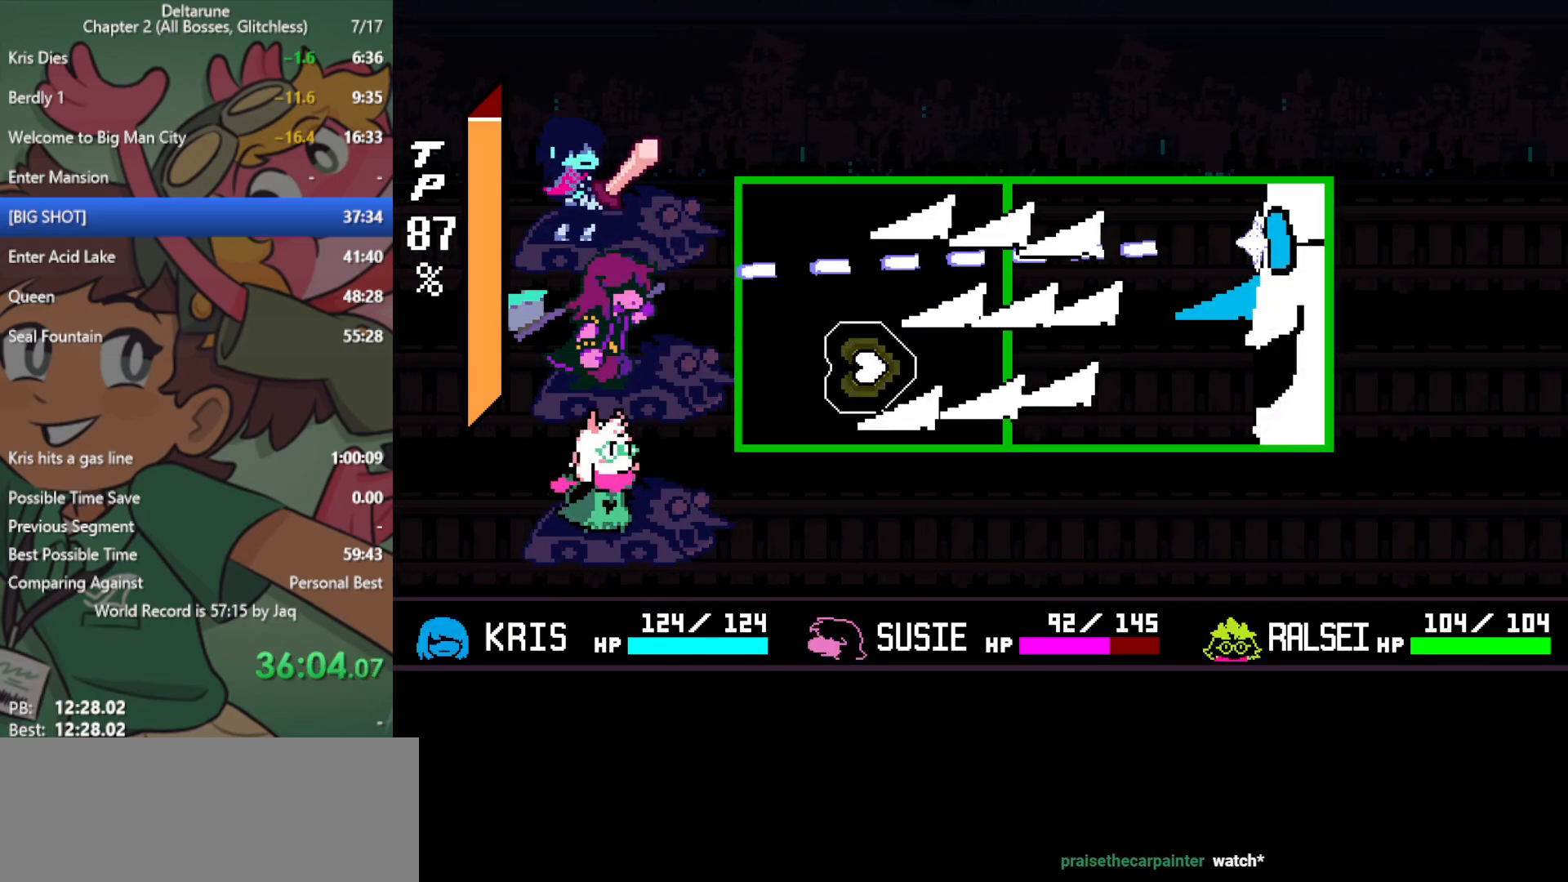
{"keys": ["return"], "events": []}
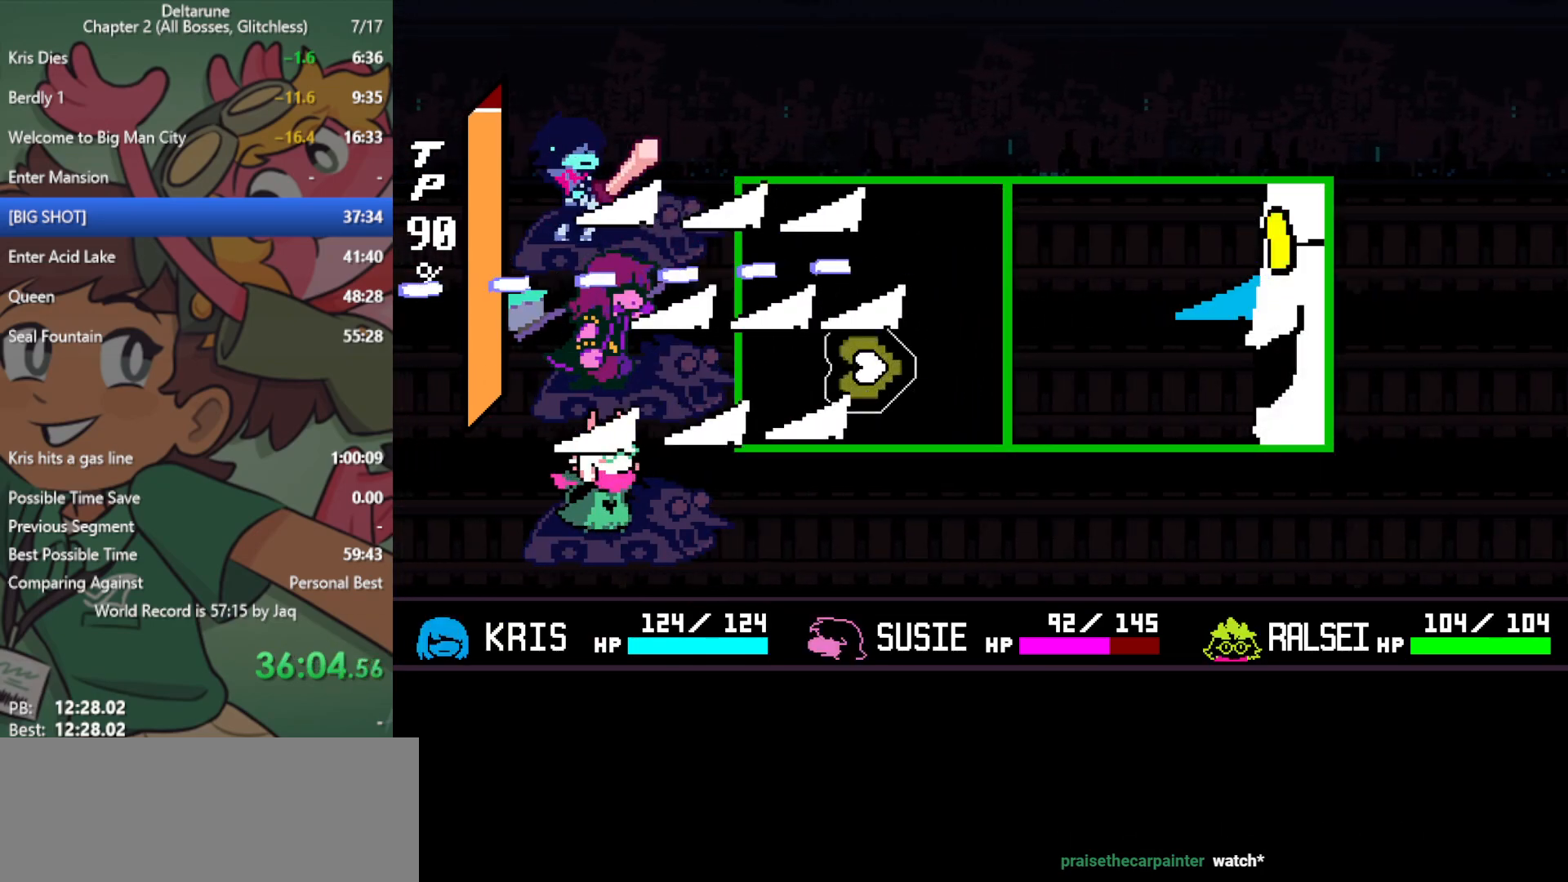
{"keys": ["return", "up"], "events": [[117, "left", "down"], [267, "left", "up"], [267, "up", "down"], [400, "up", "up"], [483, "up", "down"]]}
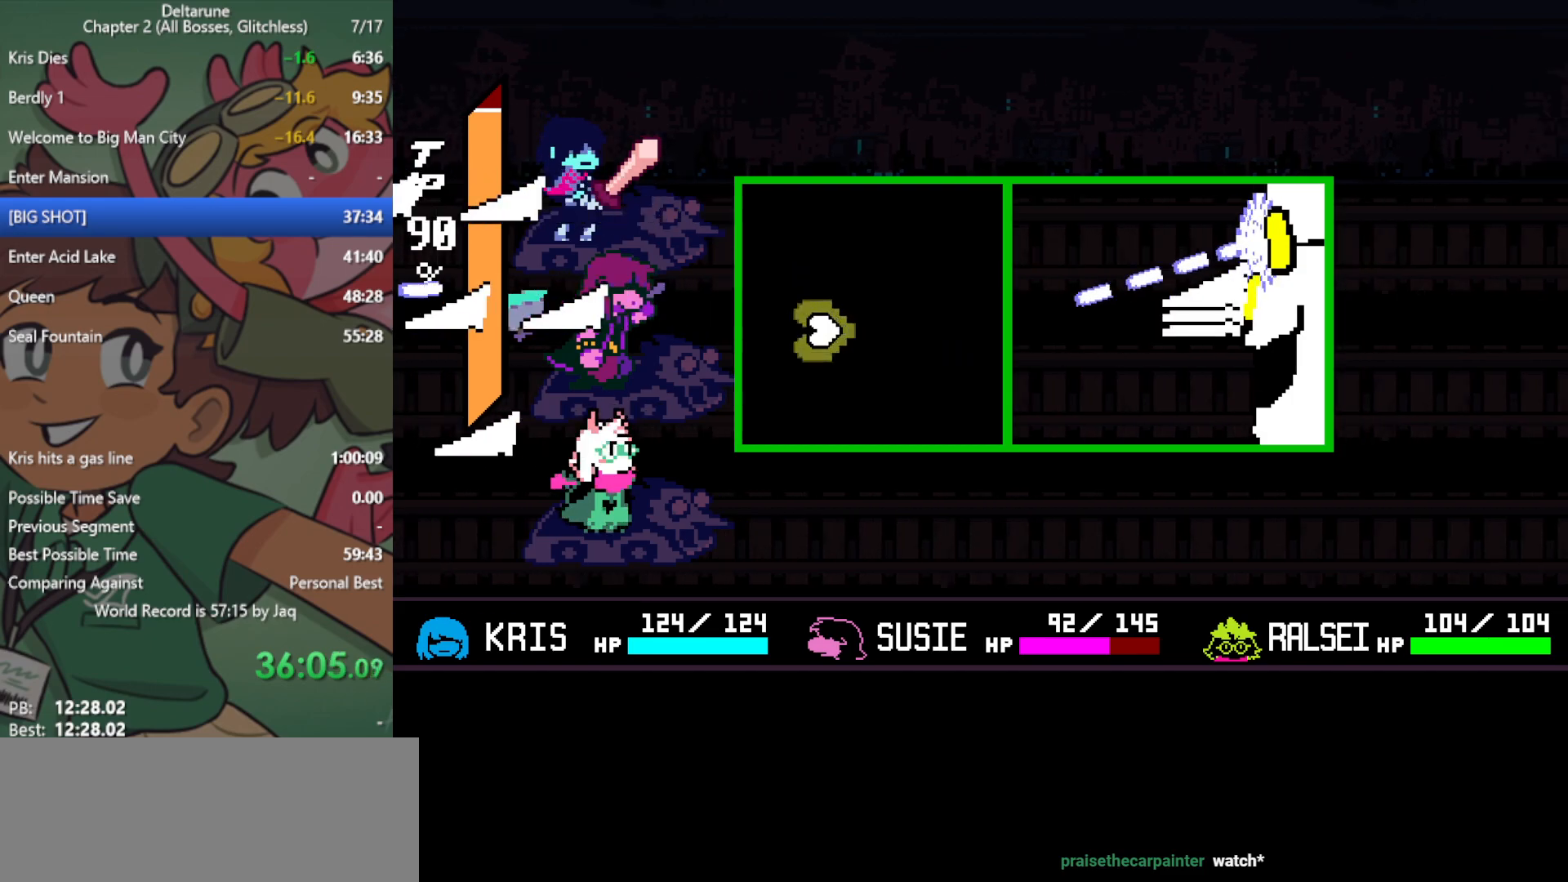
{"keys": ["return"], "events": [[83, "up", "up"]]}
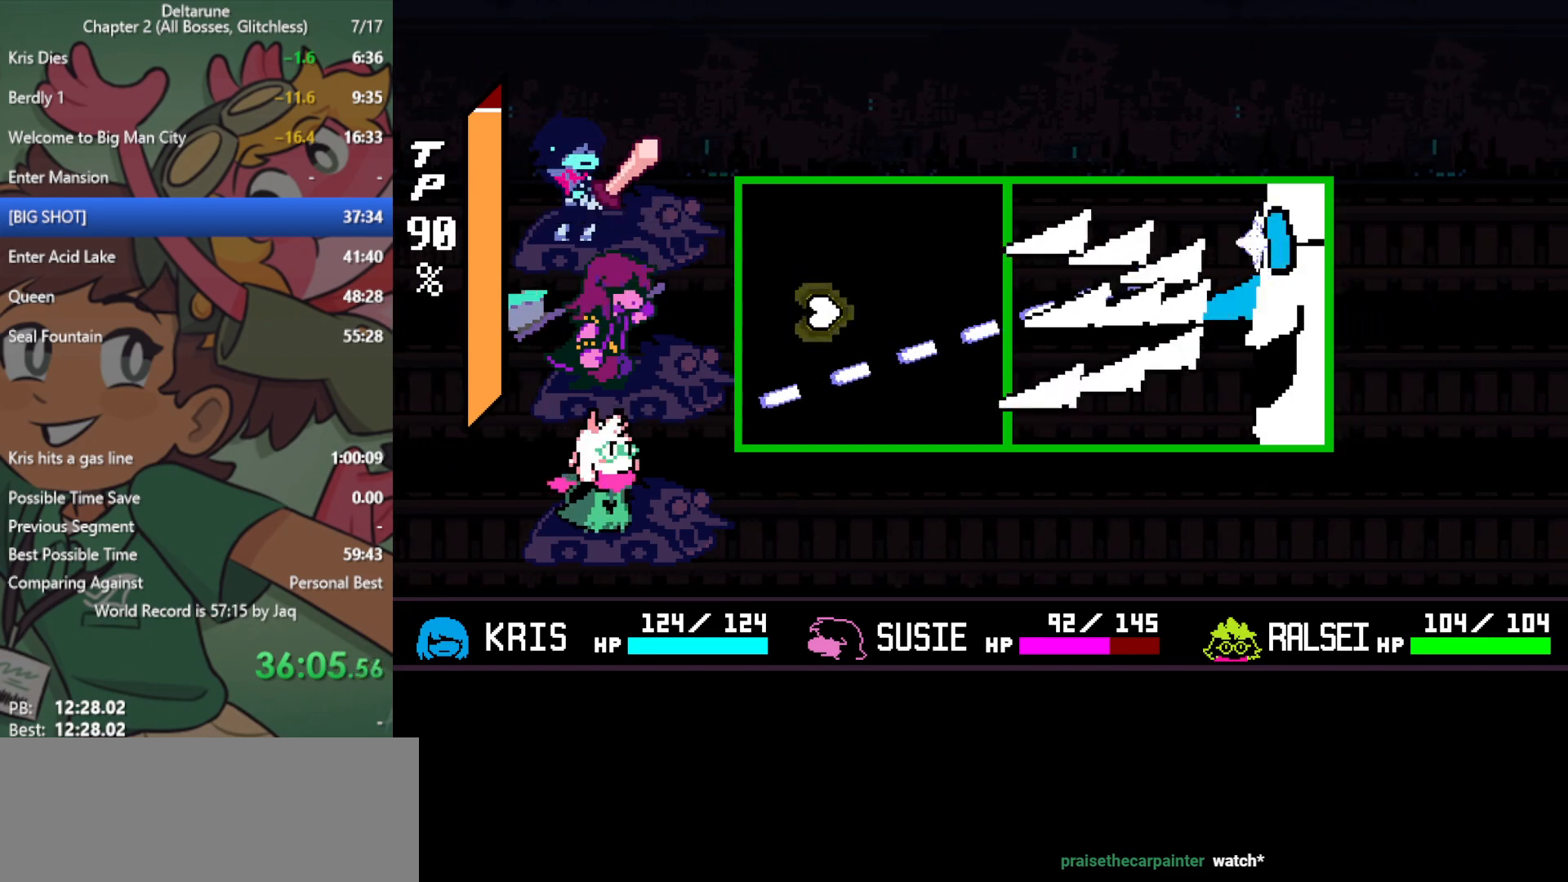
{"keys": ["return"], "events": [[217, "up", "down"], [367, "up", "up"]]}